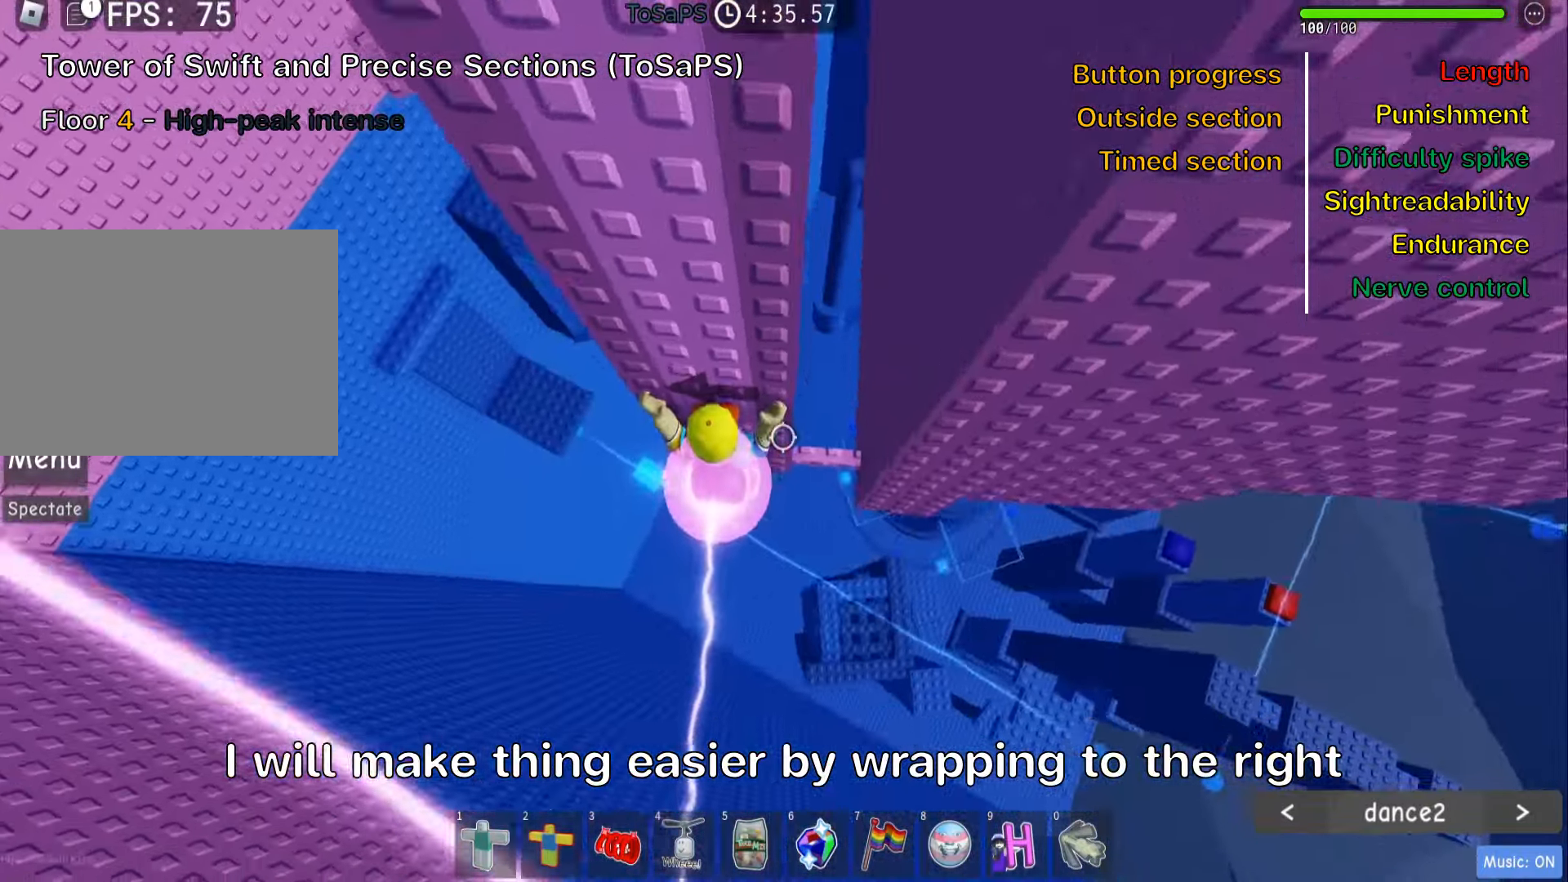
Gameplay with keyboard; each line is a JSON object with the keys held at the frame after it. "events" lists presses ("down") and releases ("up") of ".", "a", "comma", "ctrl", "d", "e", "f", "s", "shift", "space", "tab" and "w" between this image and that frame as [ms after this image, input, new state], when the widget could be followed in between. No other keys are recorded. Mouse input is not recorded.
{"keys": ["d"], "events": [[317, "space", "down"], [417, "d", "down"], [450, "space", "up"]]}
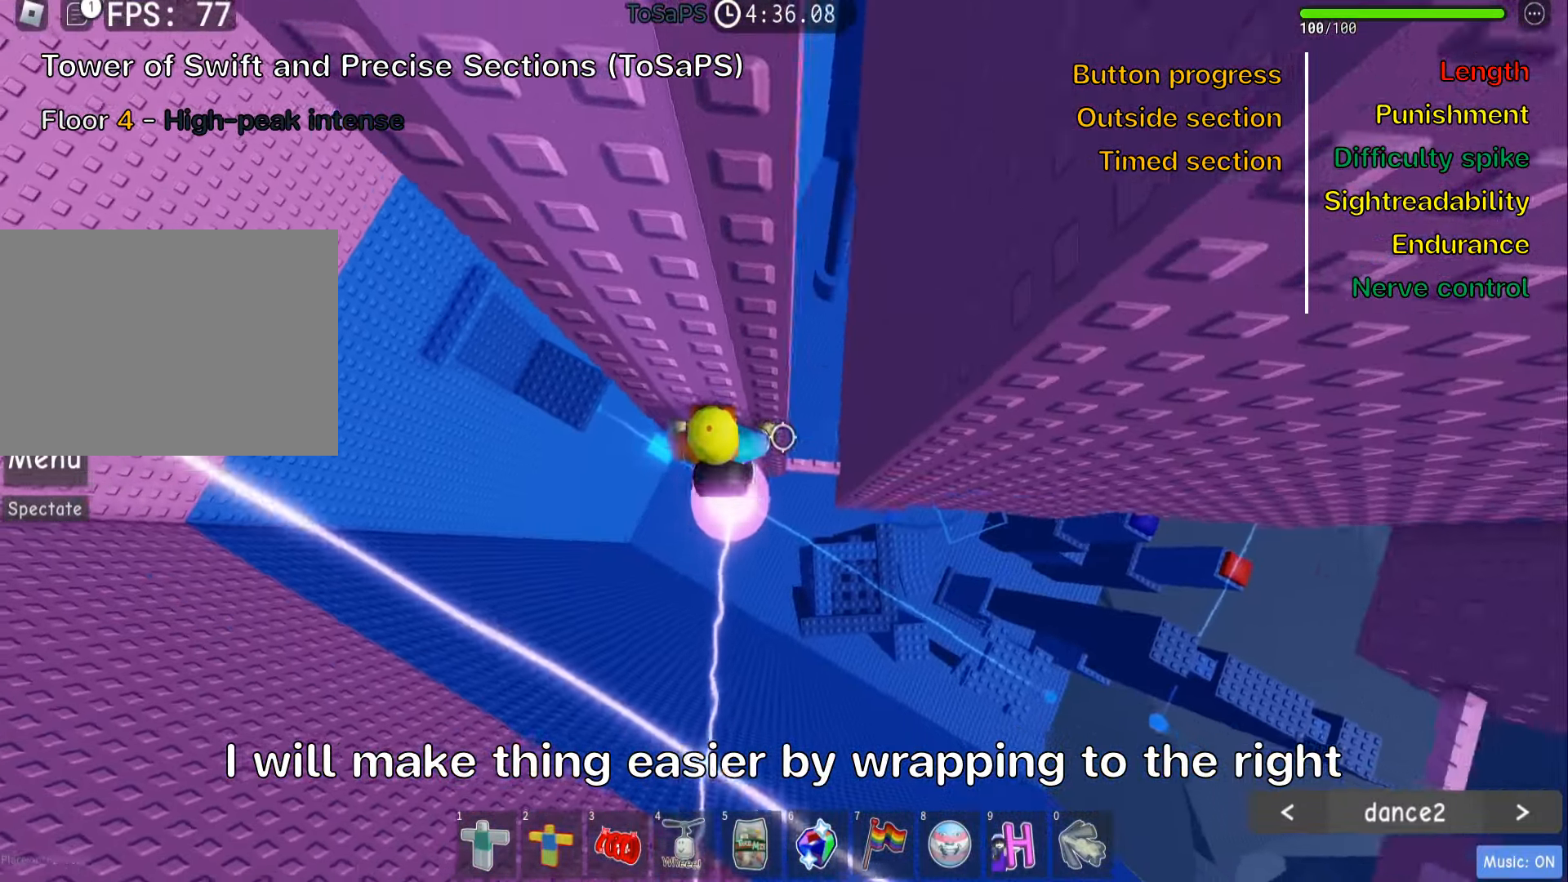
{"keys": ["shift"], "events": [[100, "d", "up"], [217, "d", "down"], [367, "d", "up"], [450, "shift", "down"]]}
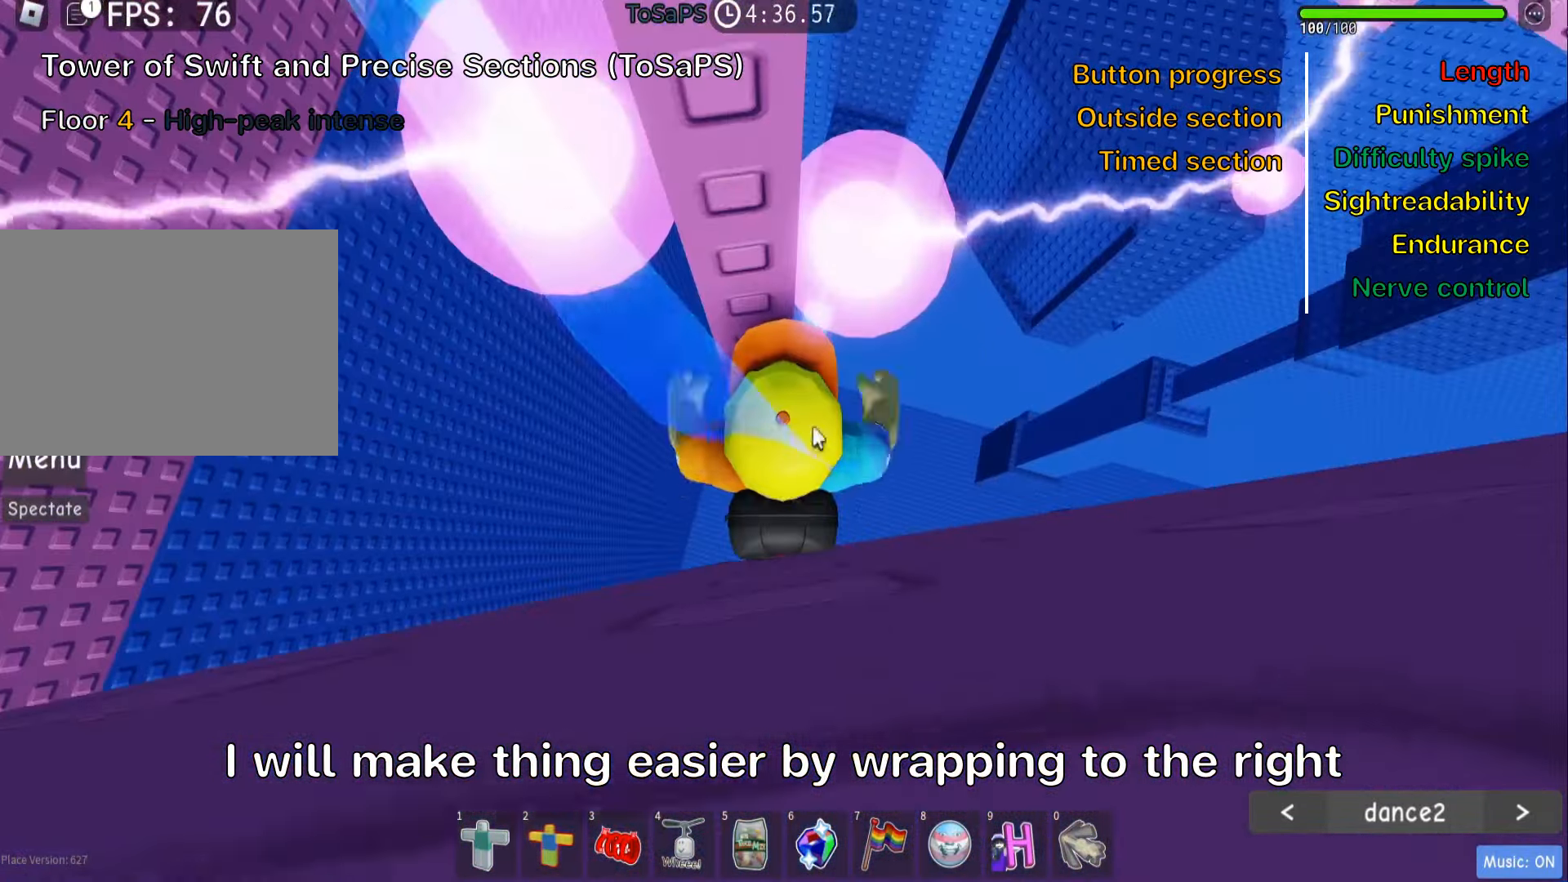
{"keys": [], "events": [[100, "shift", "up"]]}
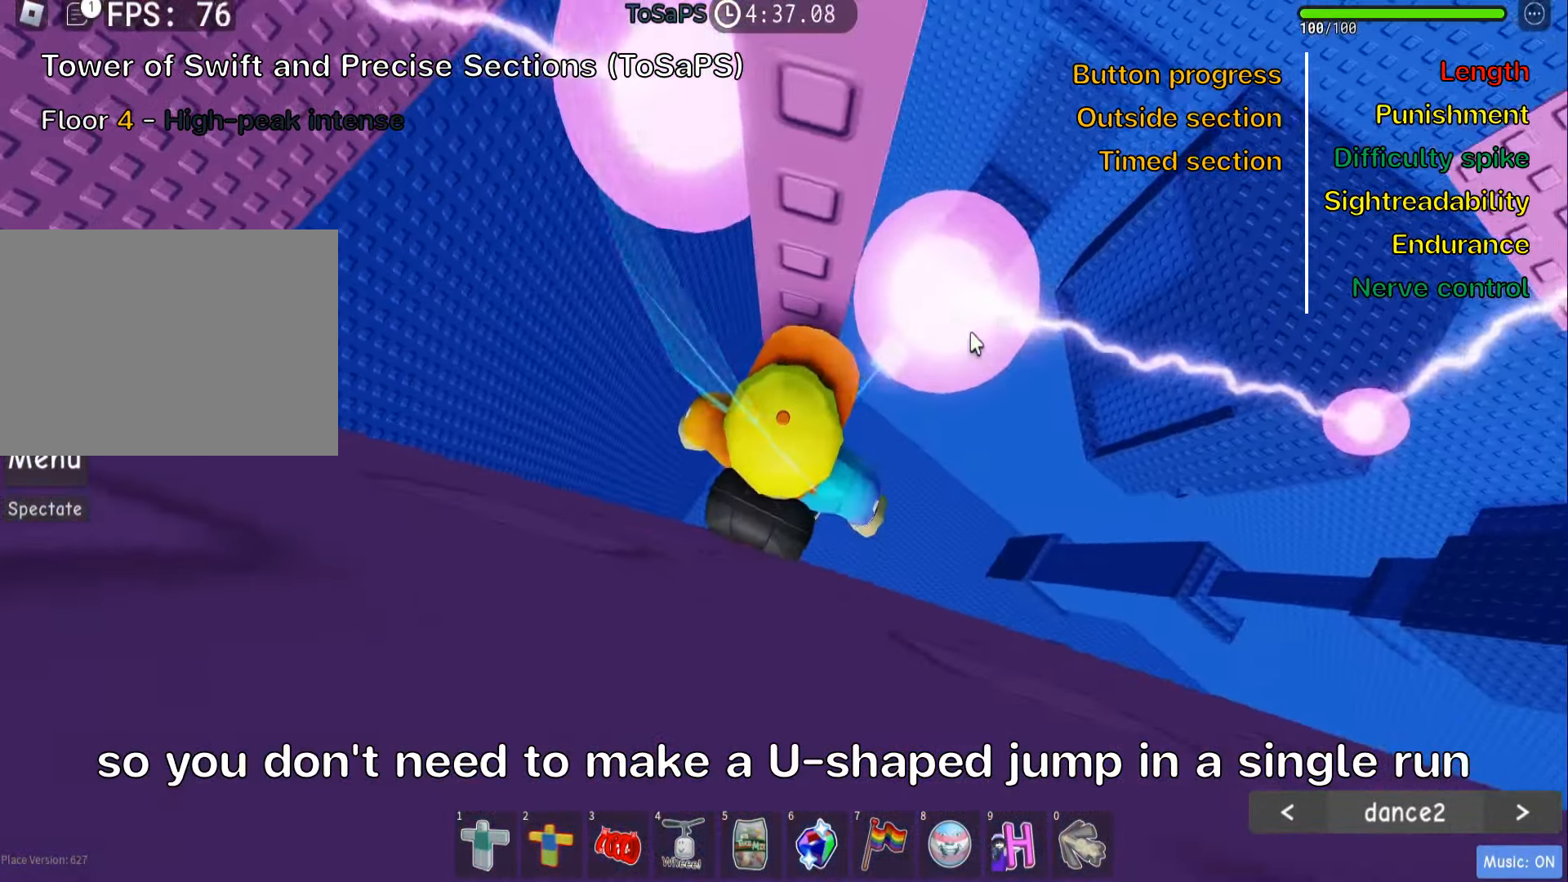
{"keys": ["d"], "events": [[67, "shift", "down"], [67, "space", "down"], [200, "shift", "up"], [217, "d", "down"], [217, "space", "up"]]}
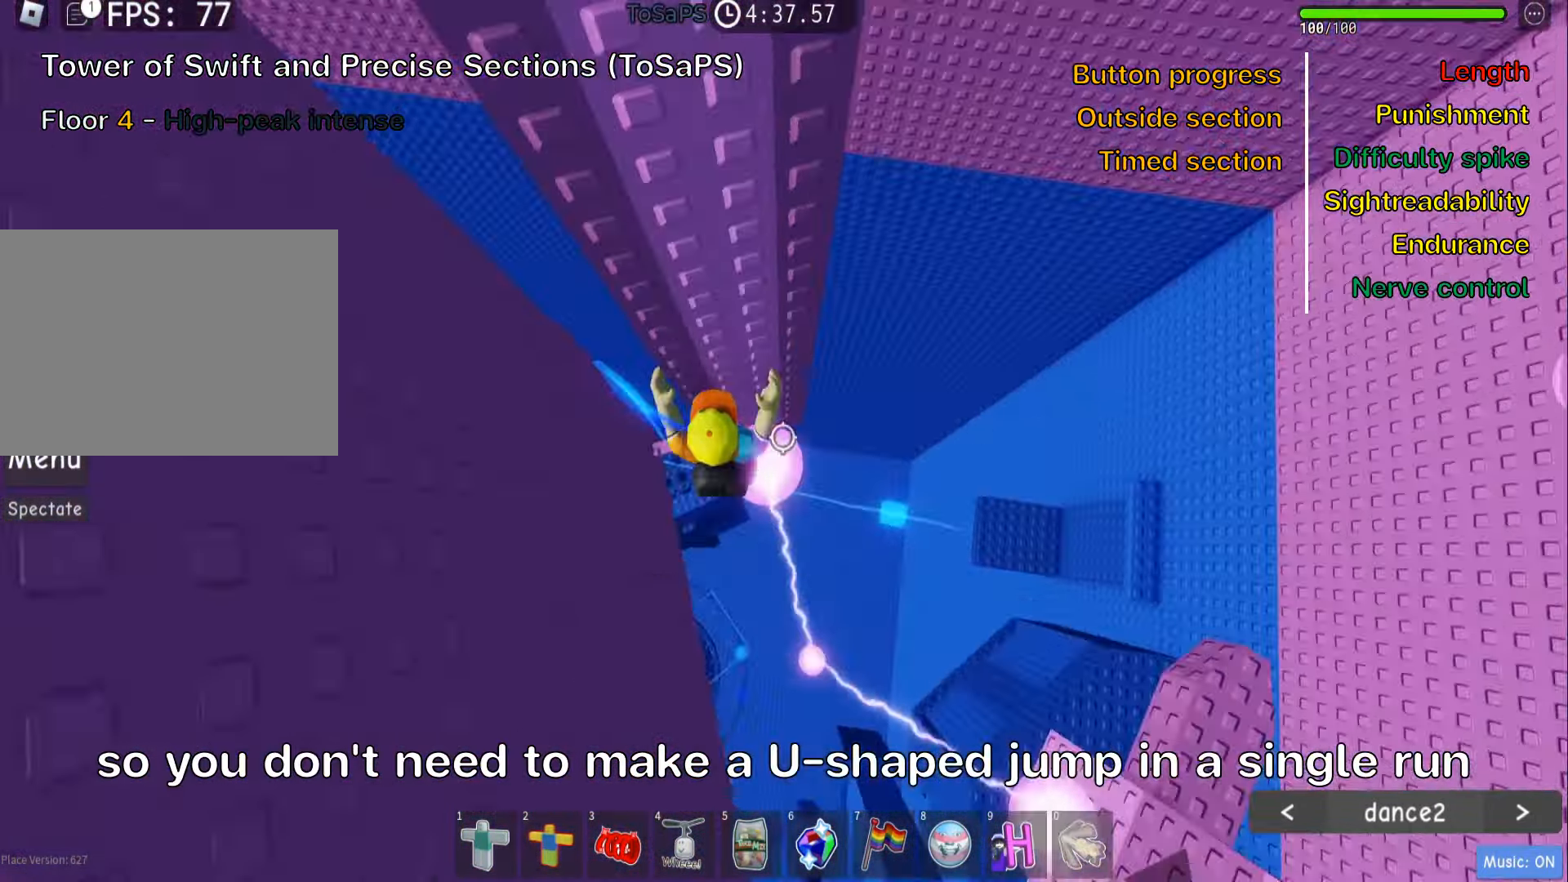
{"keys": [], "events": [[34, "d", "up"], [100, "shift", "down"], [234, "shift", "up"], [317, "shift", "down"], [417, "shift", "up"]]}
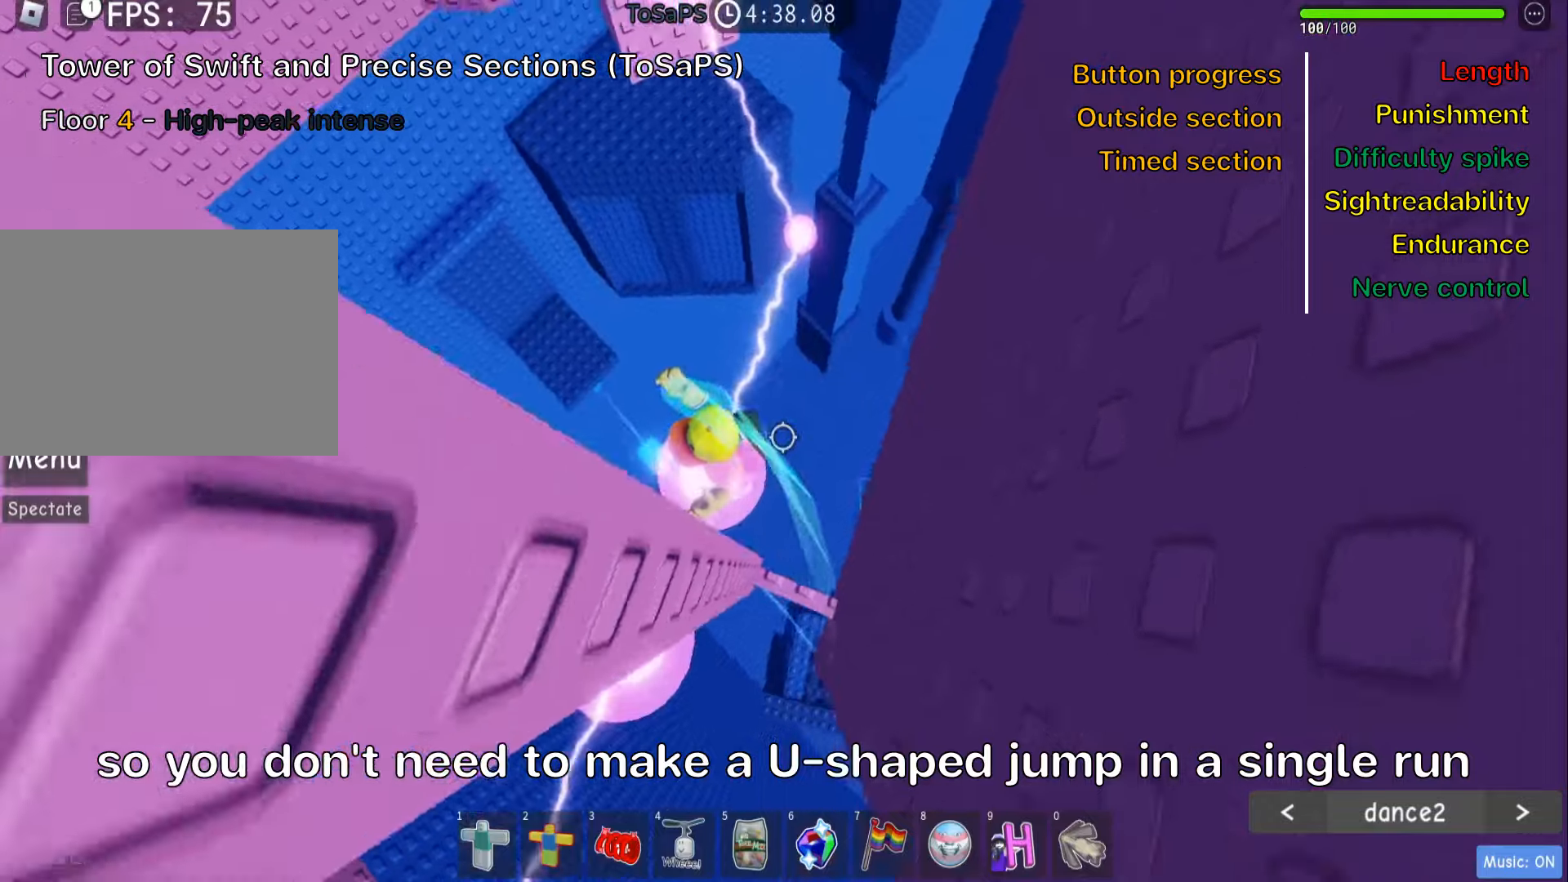
{"keys": ["w"], "events": [[33, "w", "down"]]}
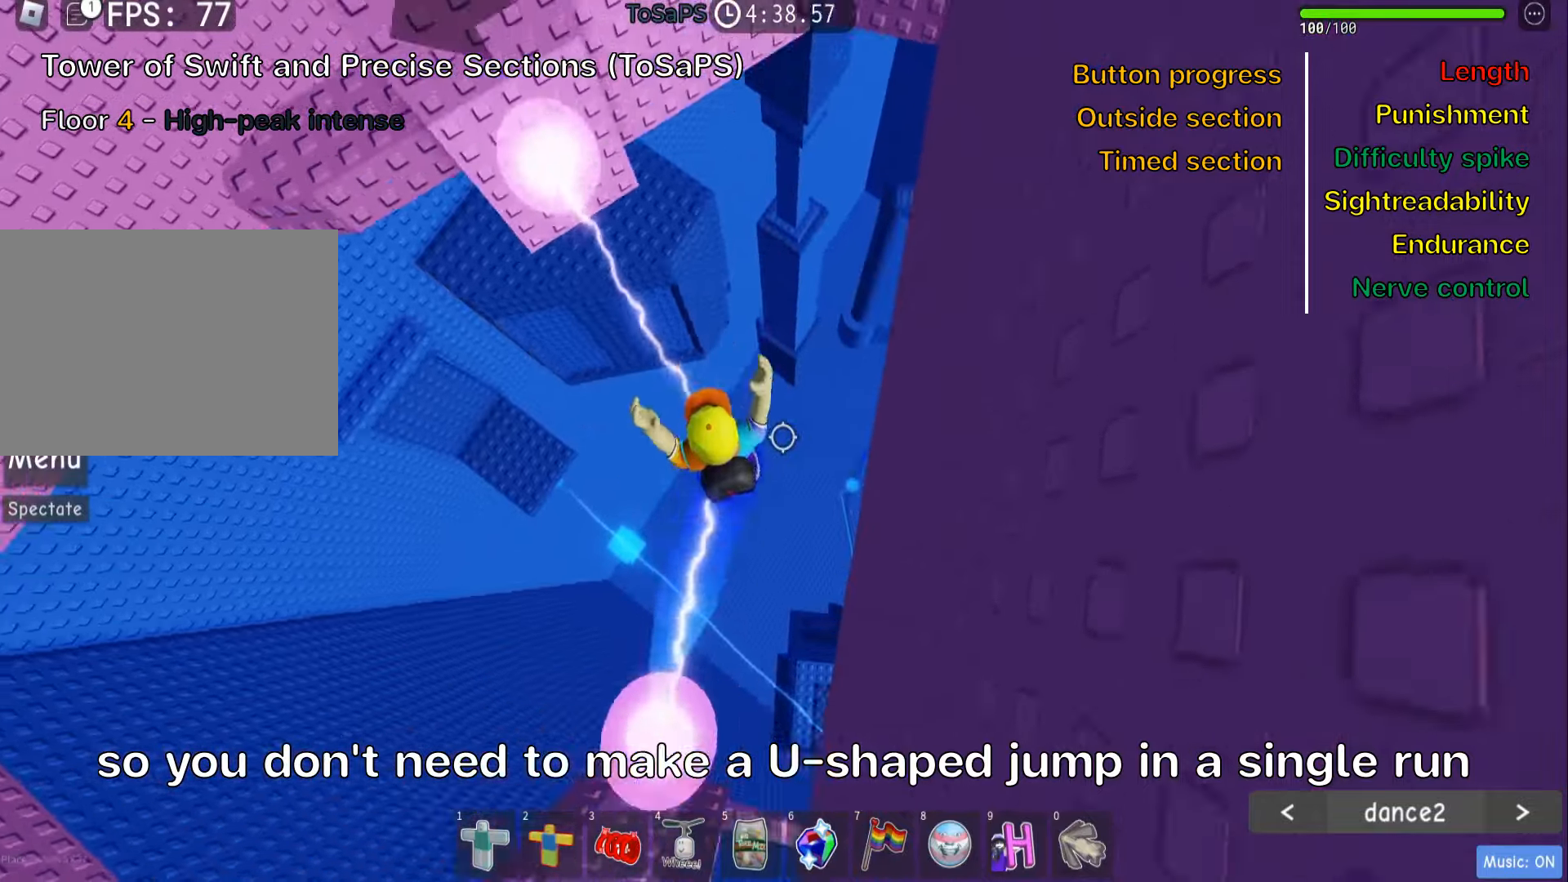
{"keys": ["w"], "events": []}
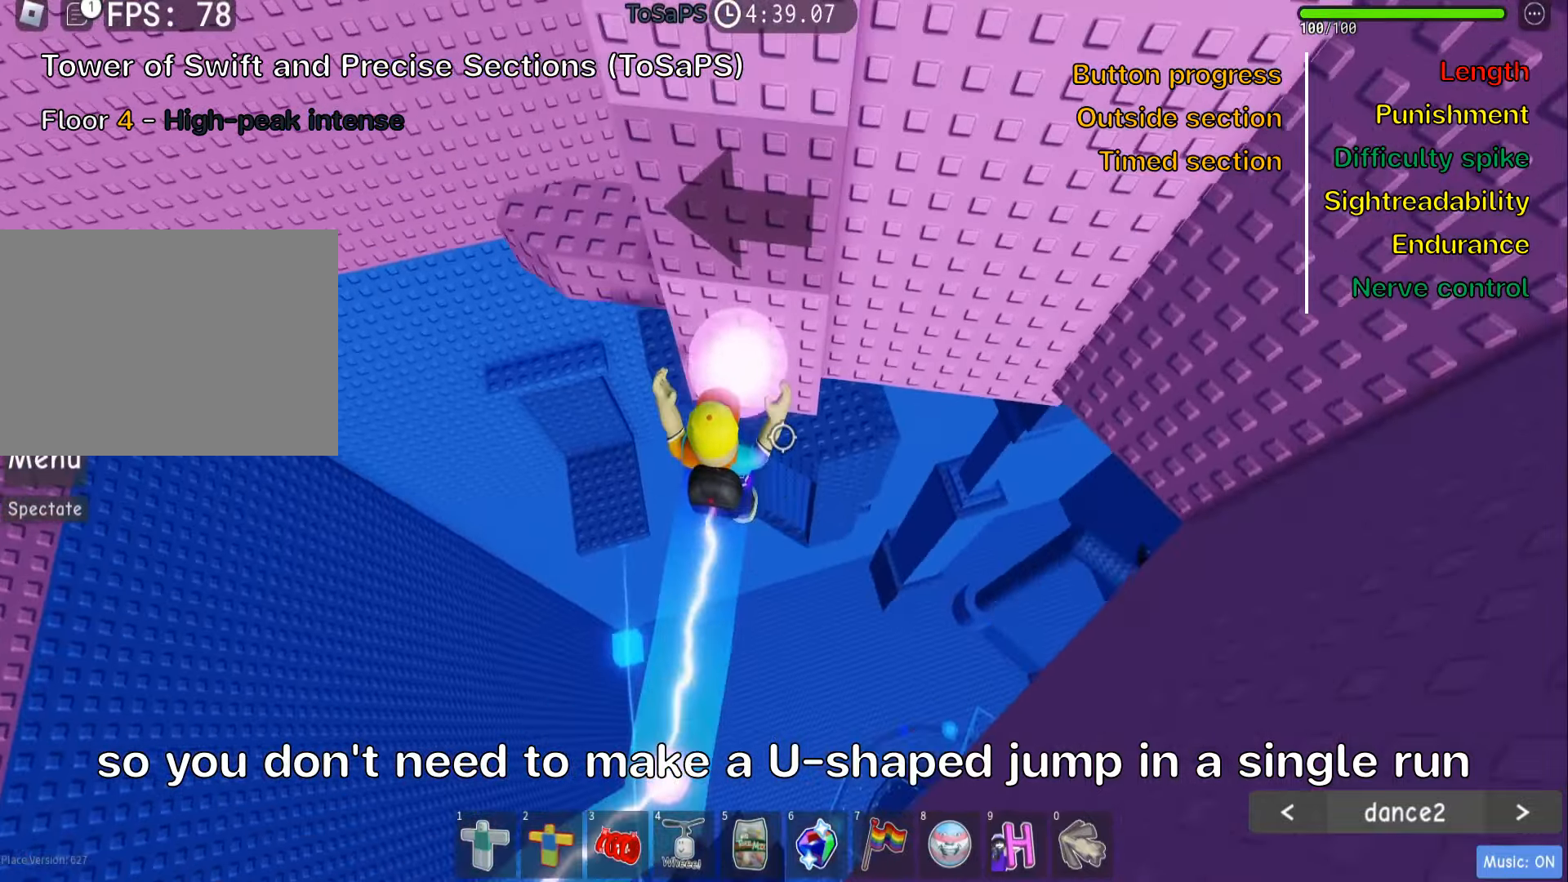
{"keys": ["a"], "events": [[250, "w", "up"], [500, "a", "down"]]}
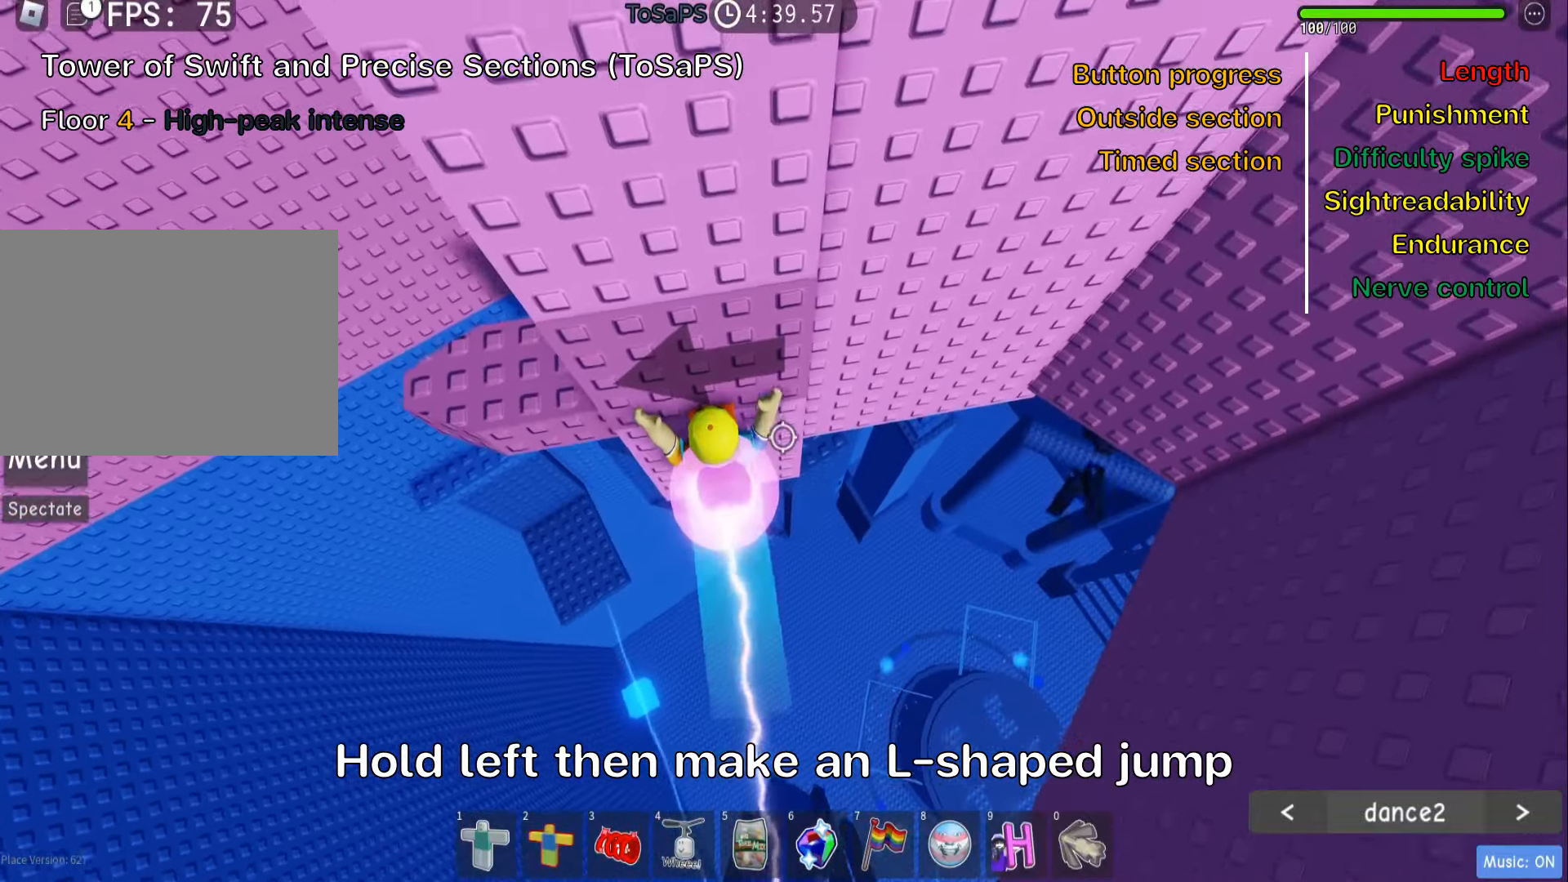
{"keys": ["a", "space"], "events": [[400, "space", "down"]]}
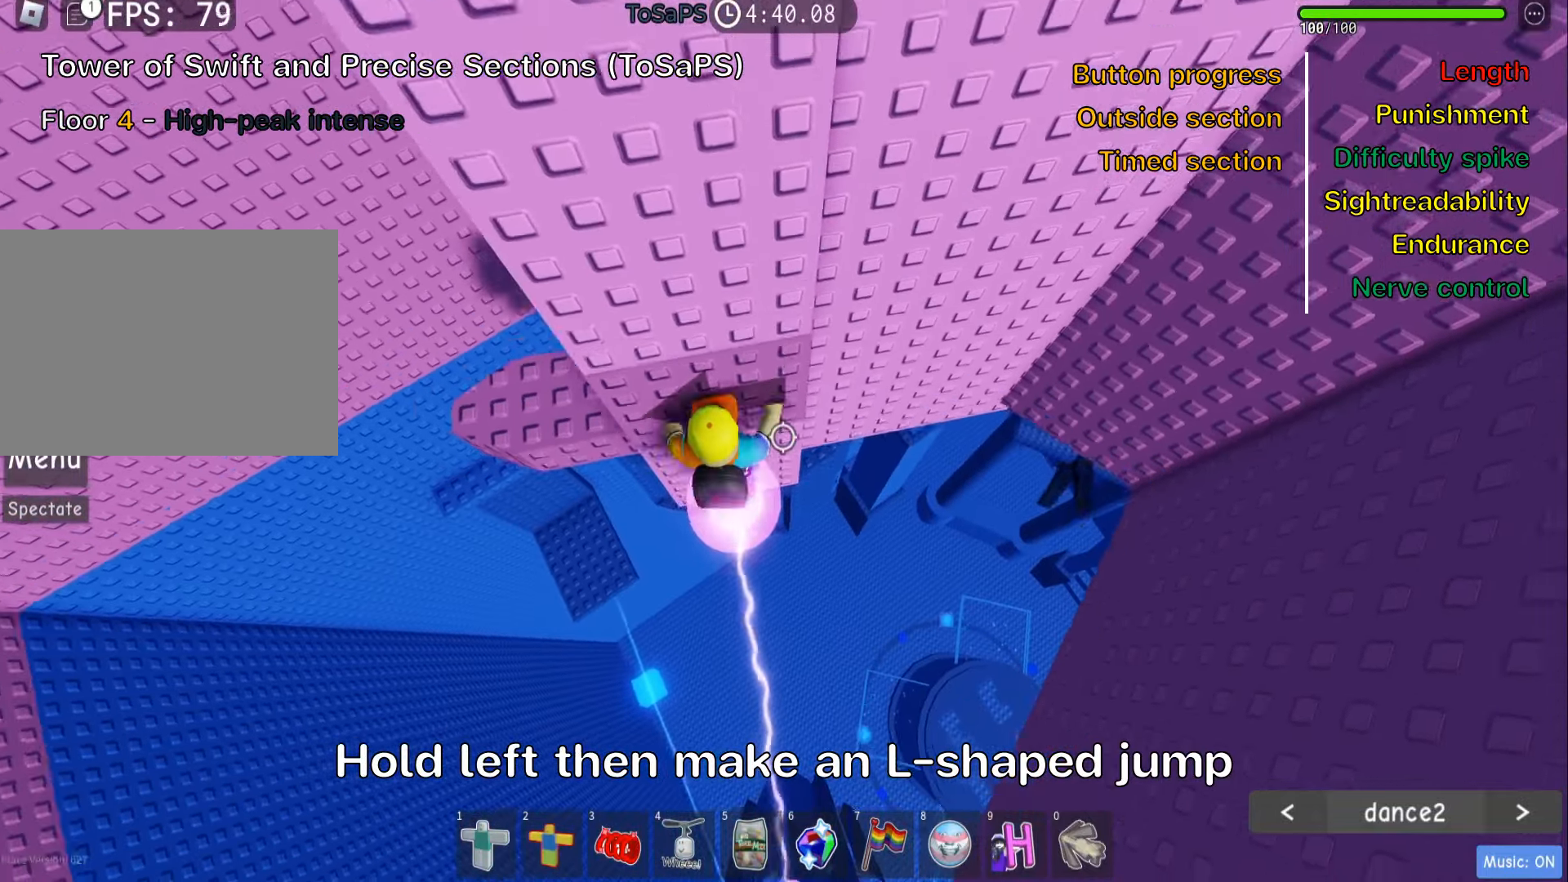
{"keys": [], "events": [[33, "space", "up"], [466, "a", "up"]]}
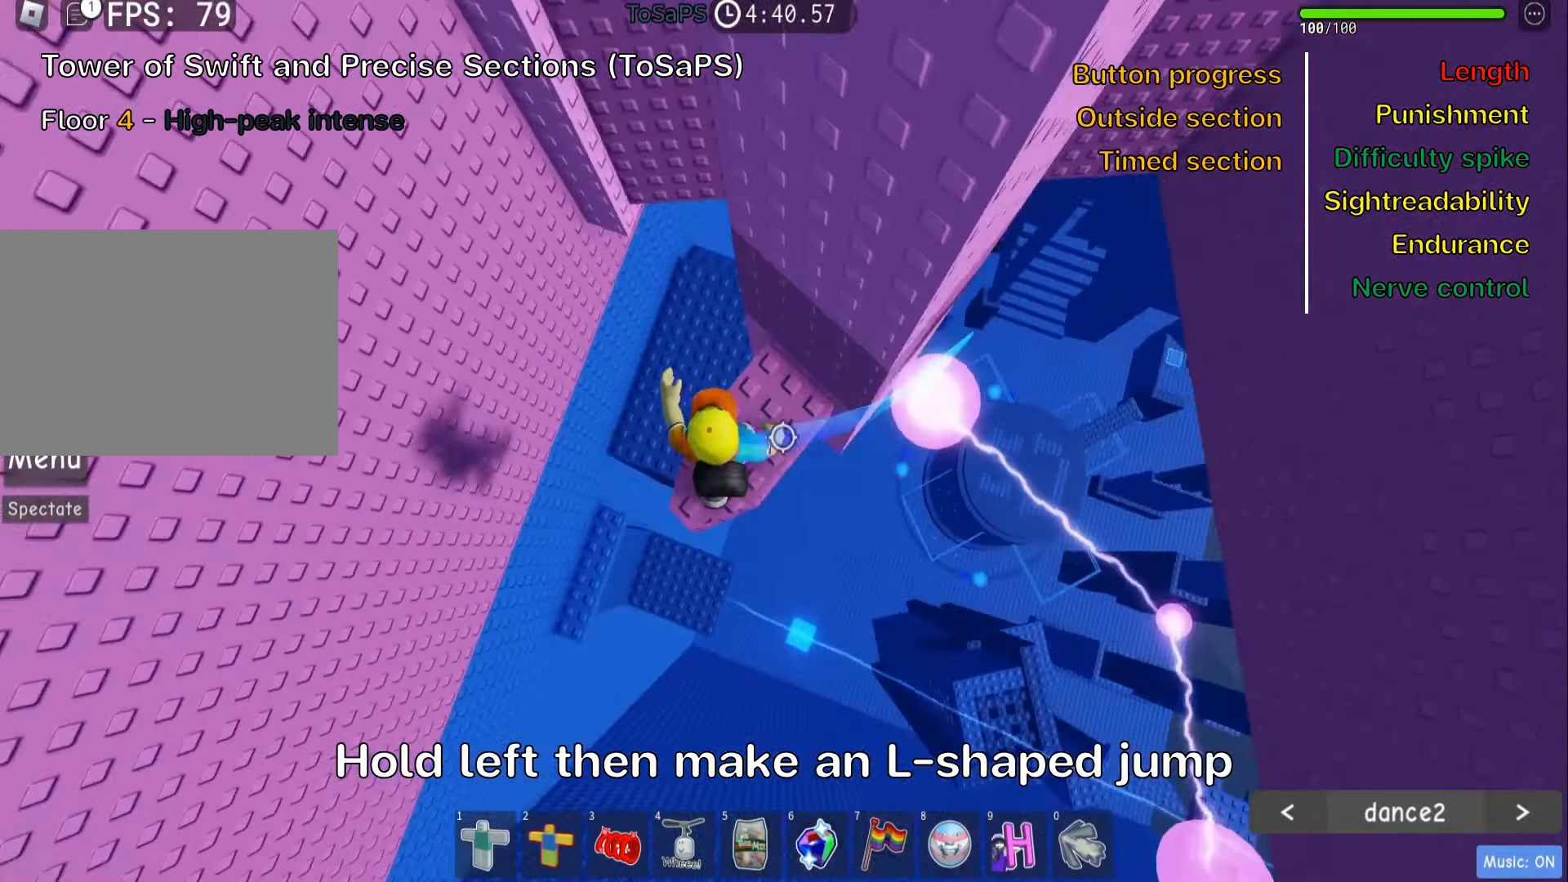
{"keys": ["a"], "events": [[16, "shift", "down"], [150, "shift", "up"], [233, "shift", "down"], [350, "shift", "up"], [450, "a", "down"]]}
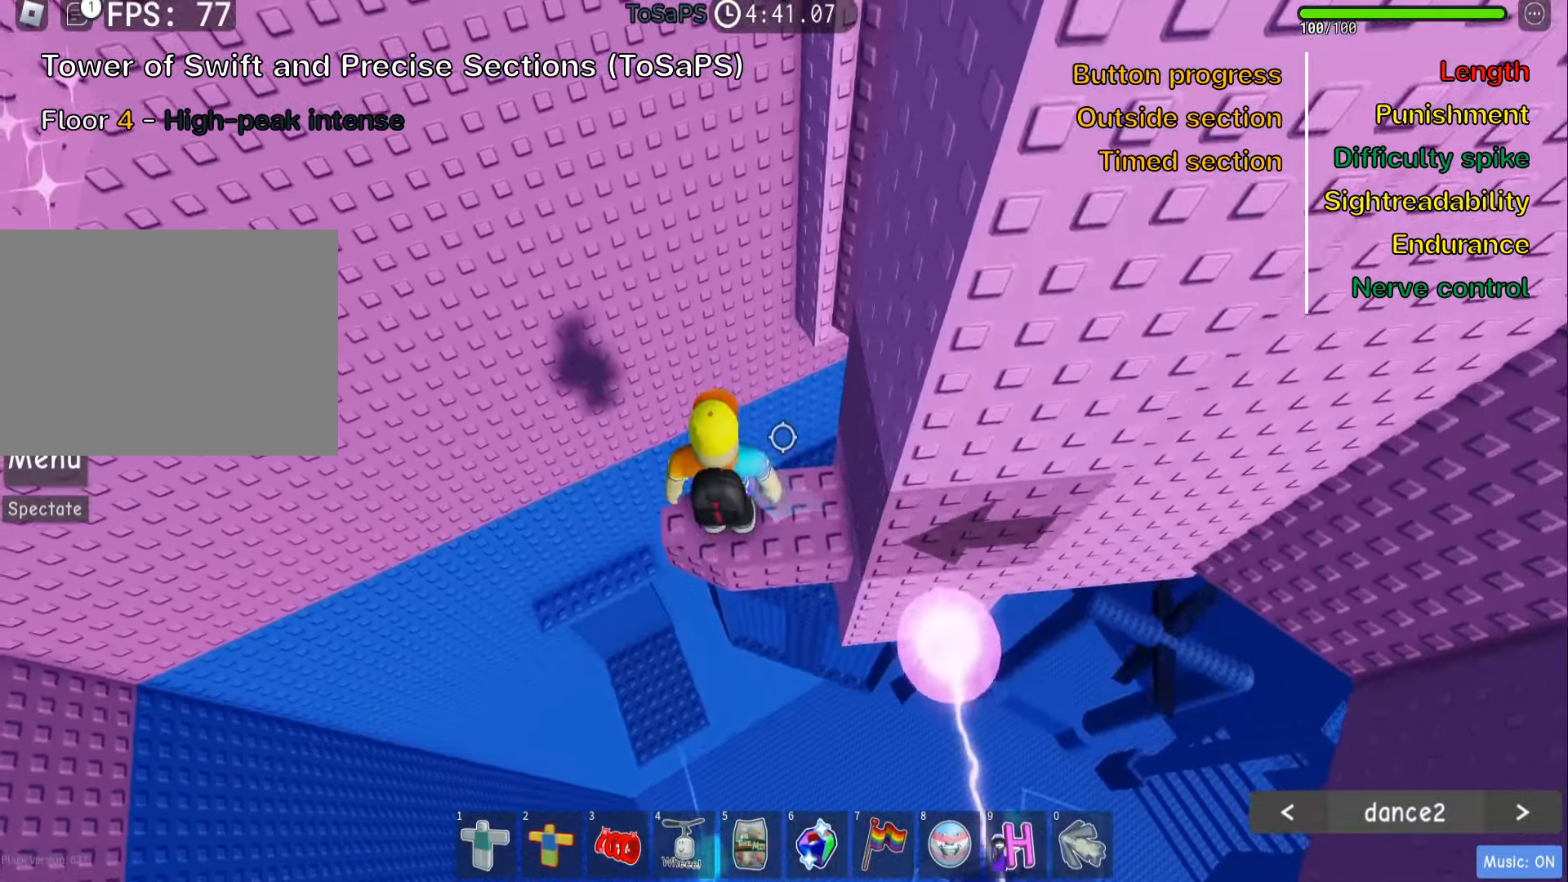
{"keys": [], "events": [[66, "a", "up"]]}
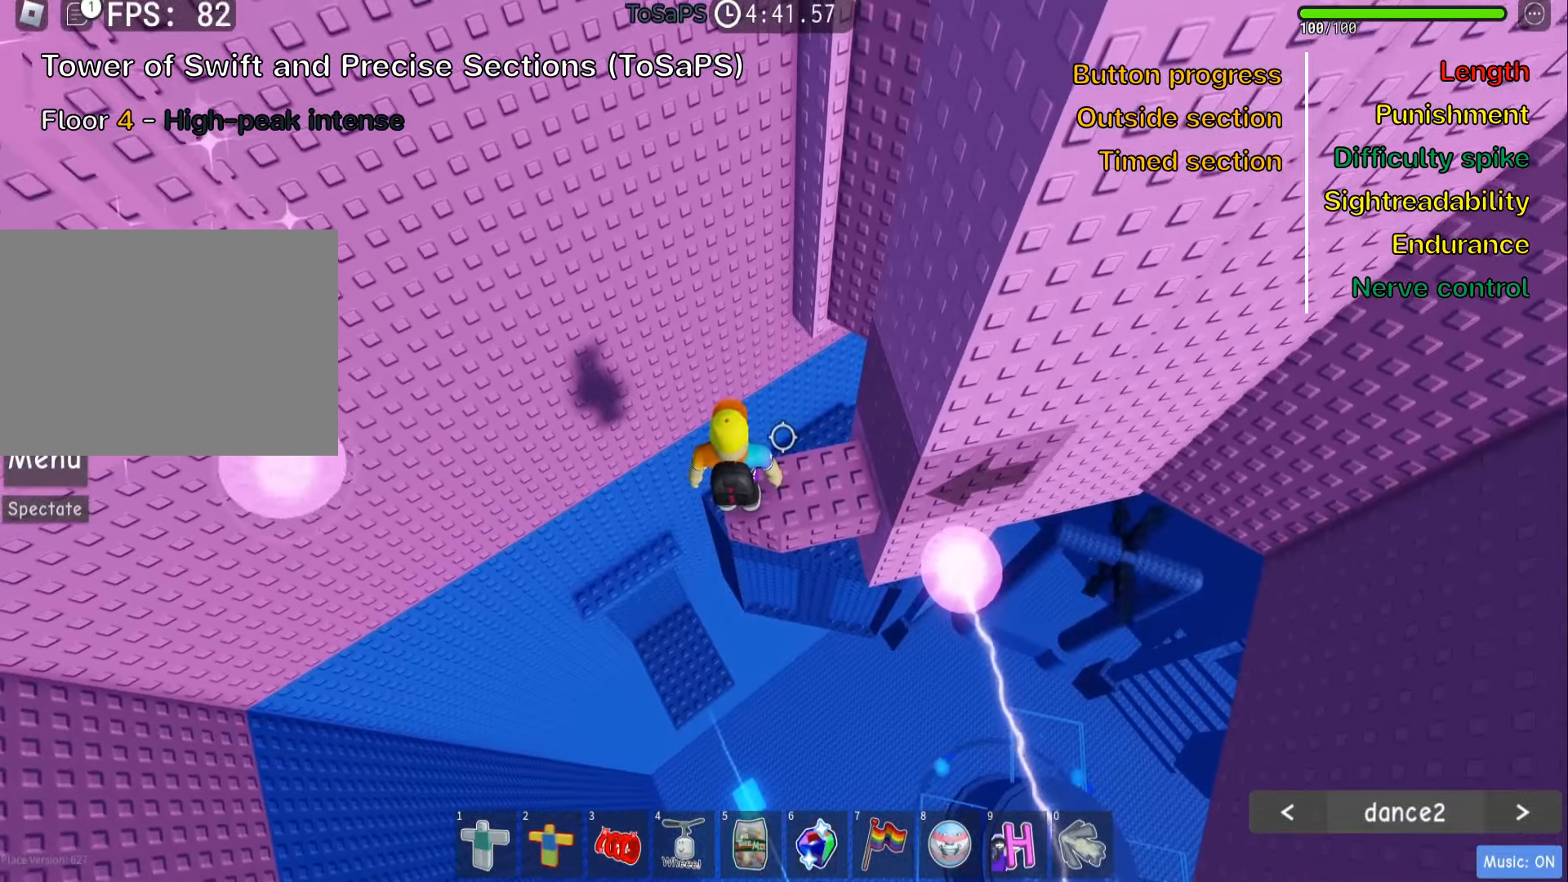
{"keys": [], "events": []}
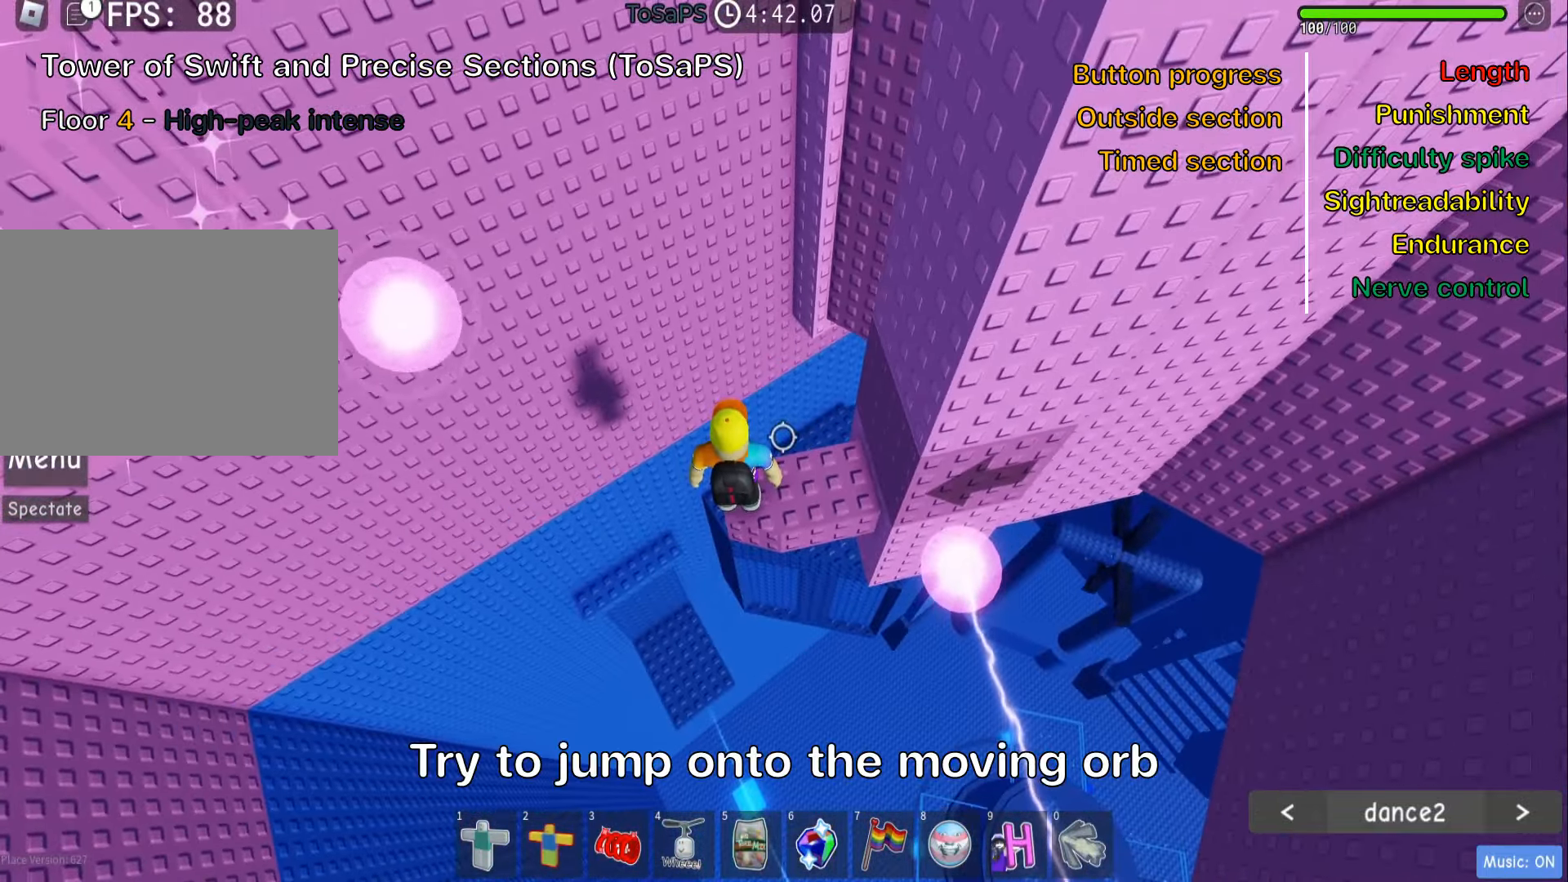
{"keys": [], "events": []}
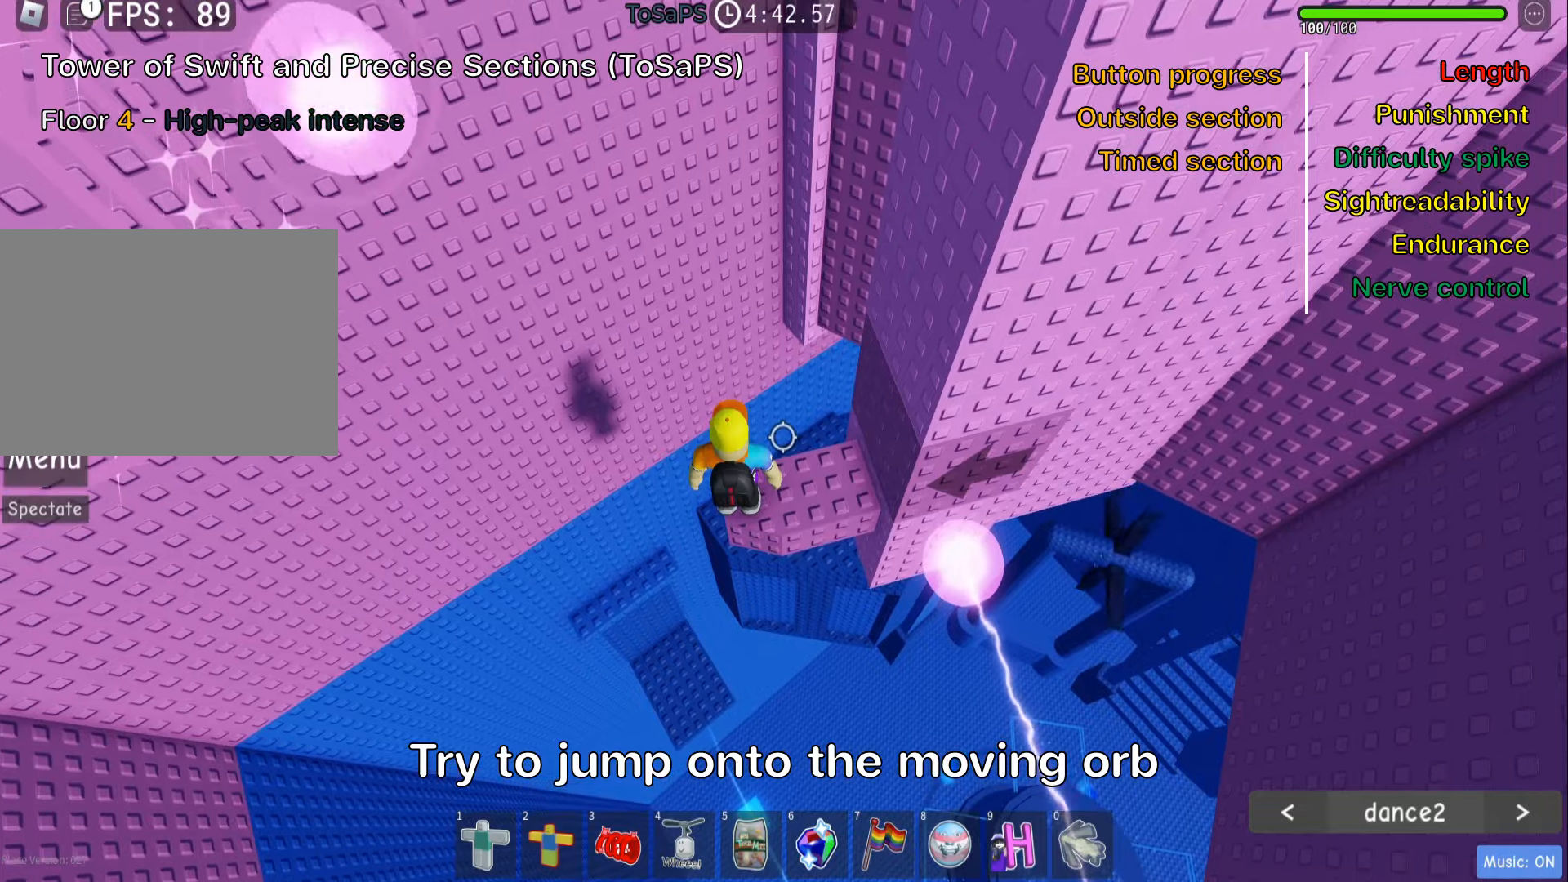
{"keys": [], "events": []}
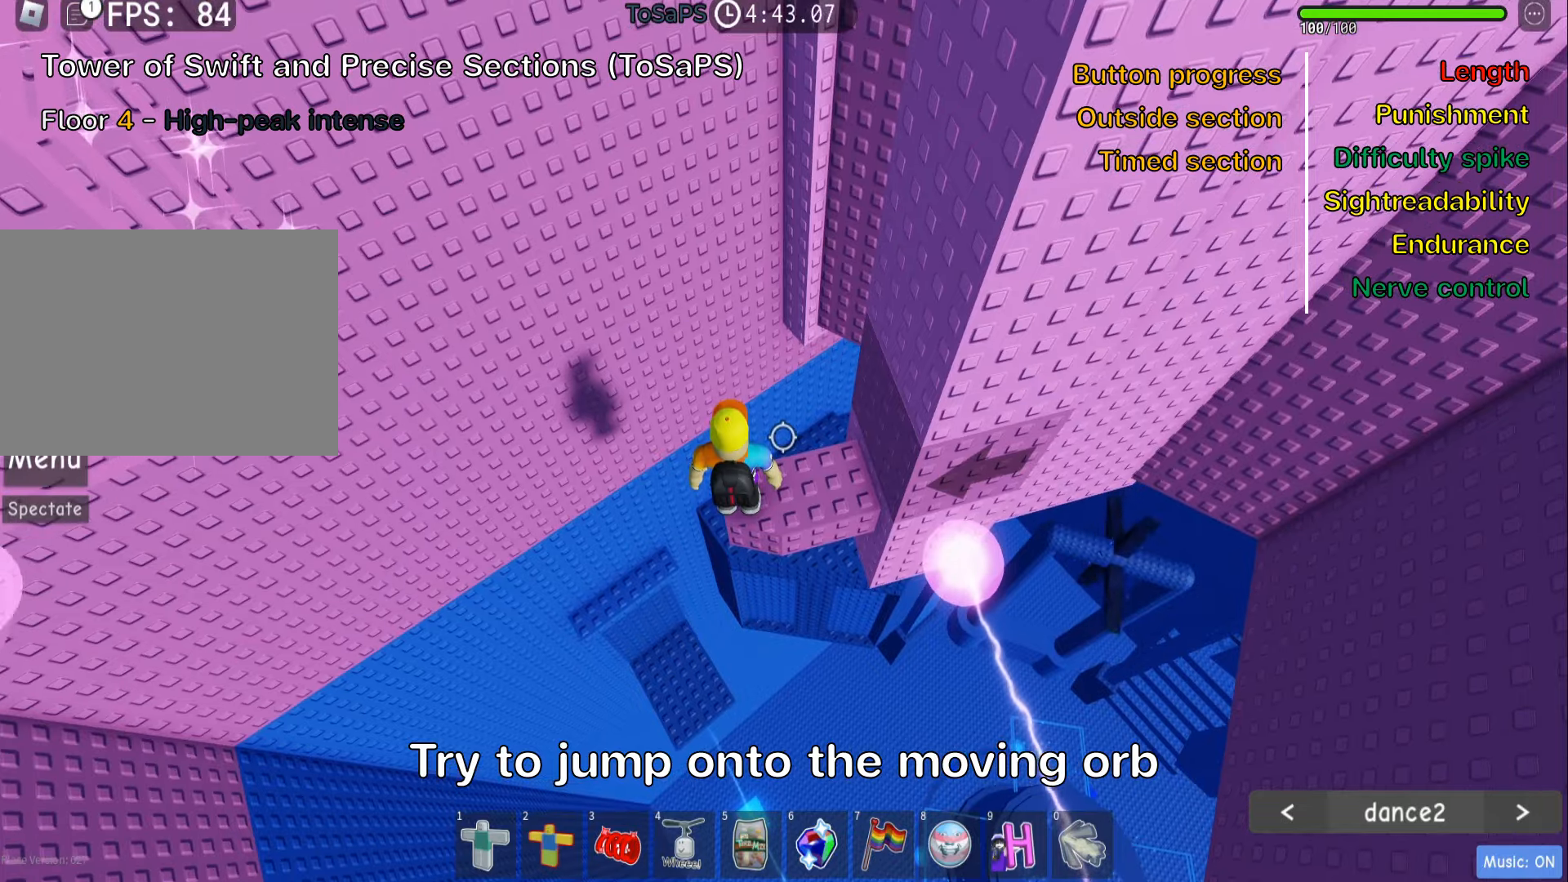
{"keys": [], "events": []}
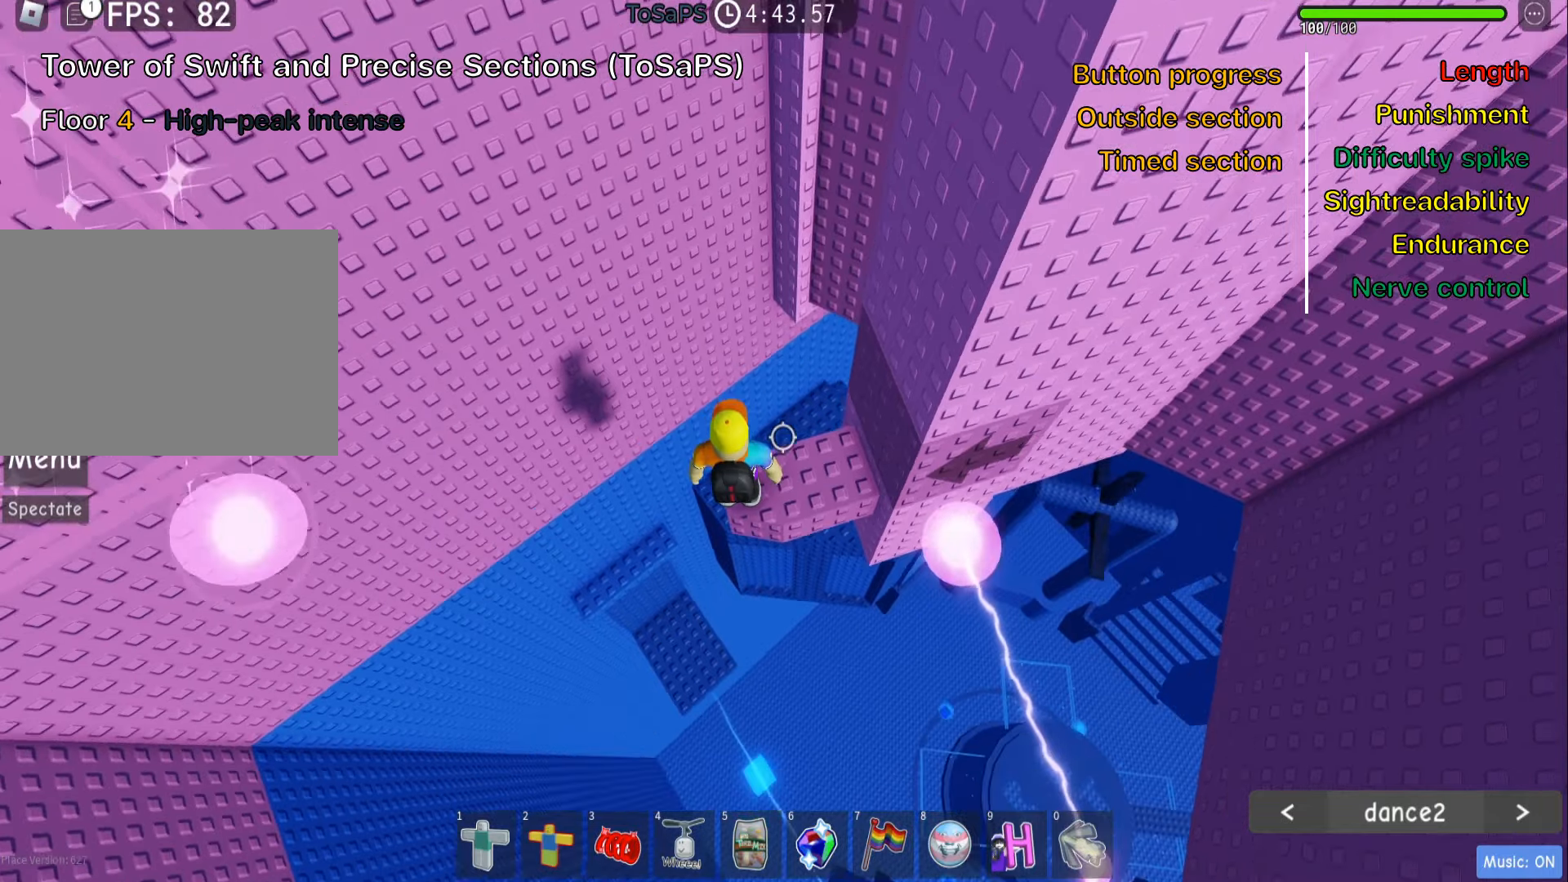
{"keys": ["a"], "events": [[50, "a", "down"], [167, "space", "down"], [300, "space", "up"]]}
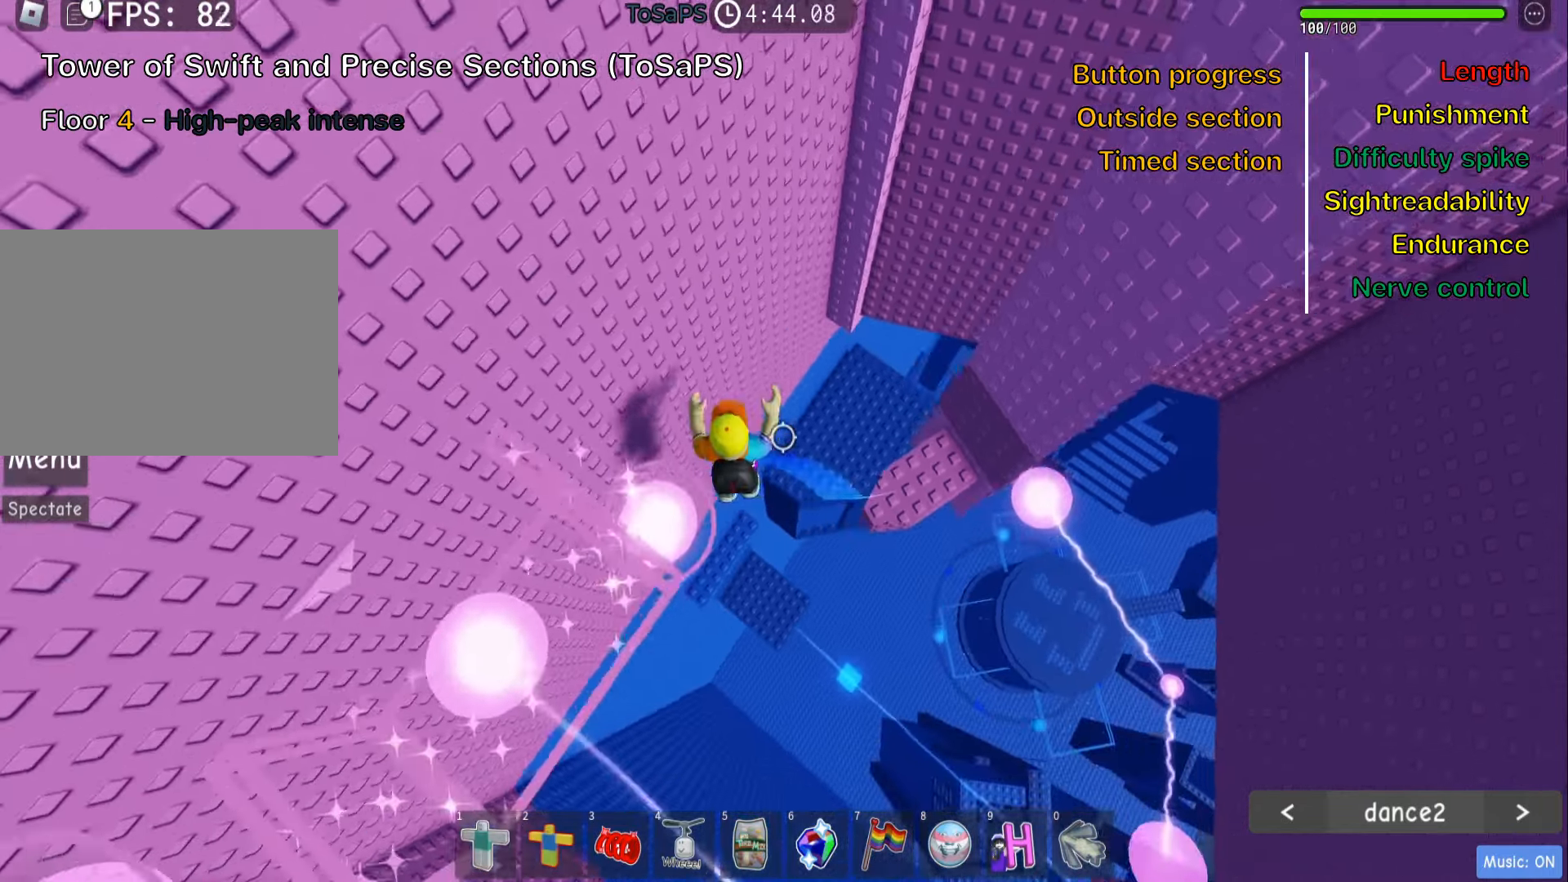
{"keys": [], "events": [[67, "a", "up"]]}
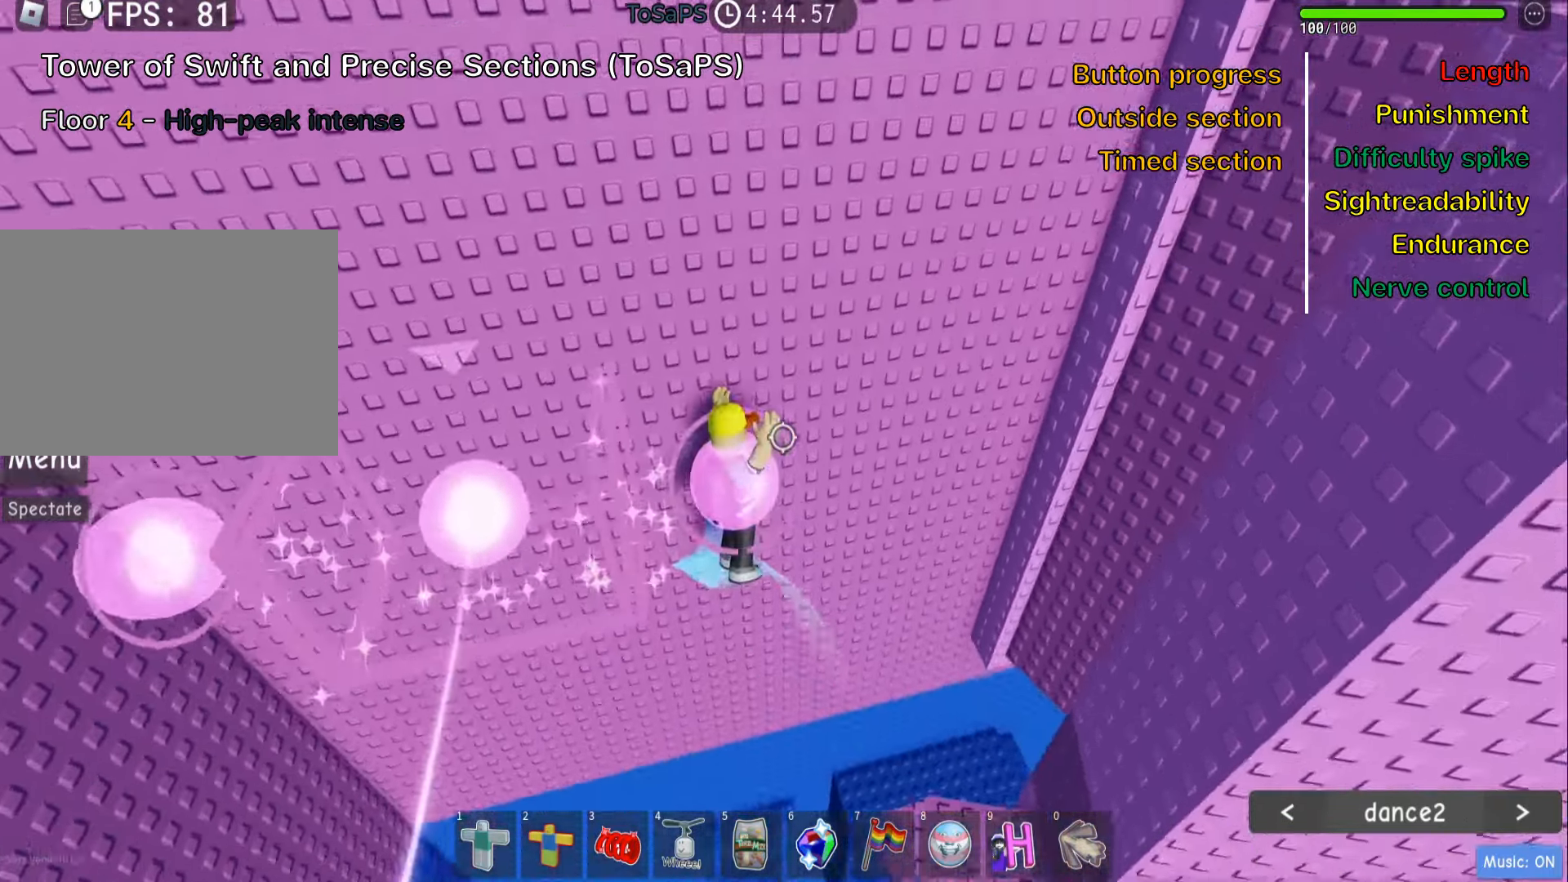
{"keys": [], "events": []}
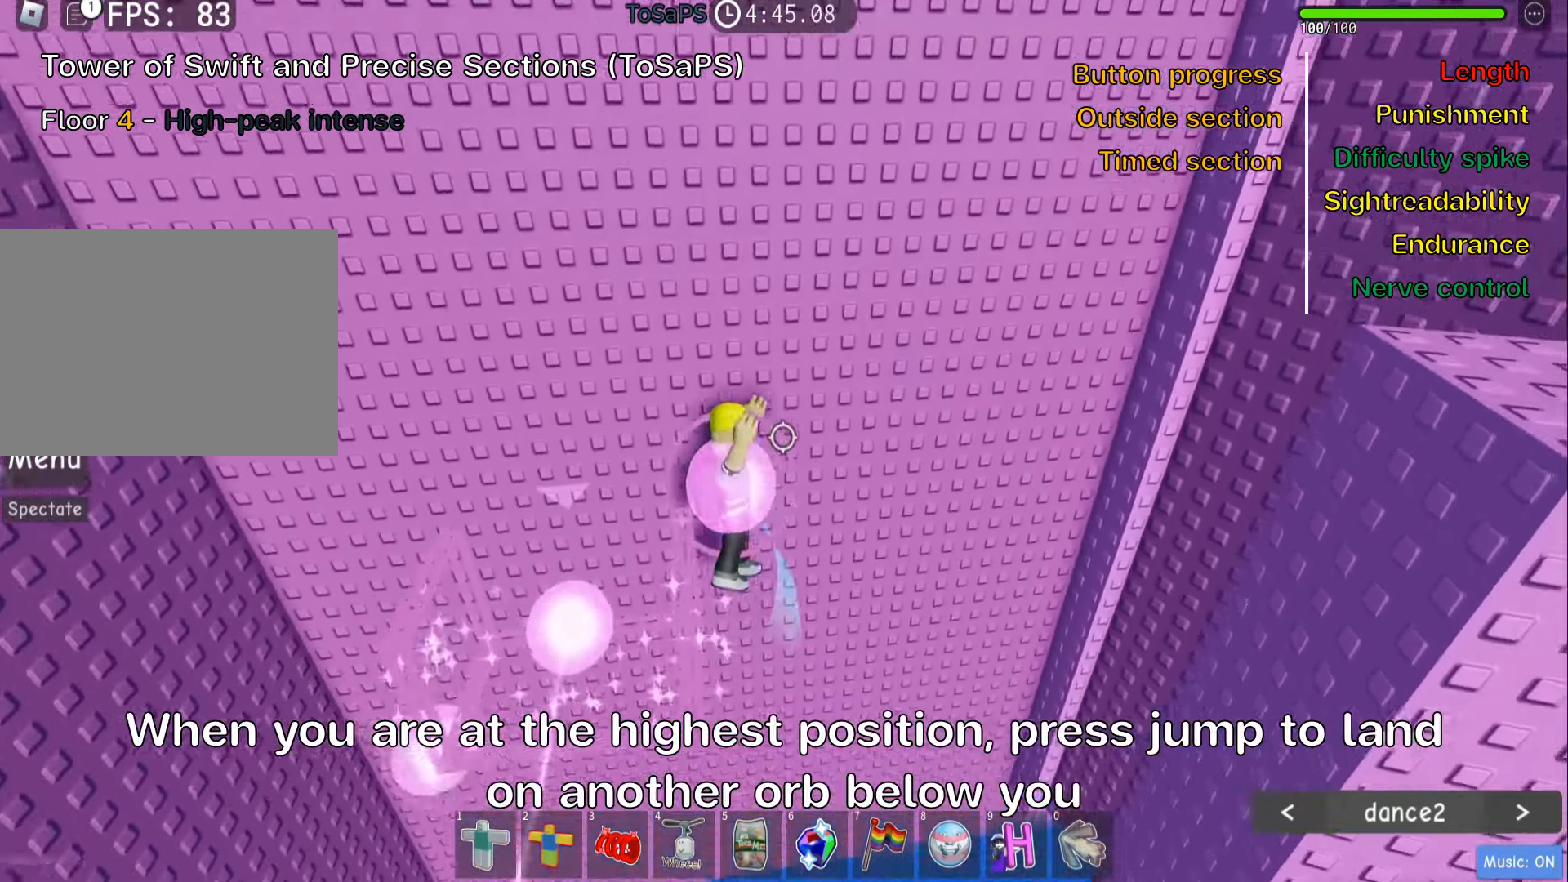
{"keys": ["space"], "events": [[500, "space", "down"]]}
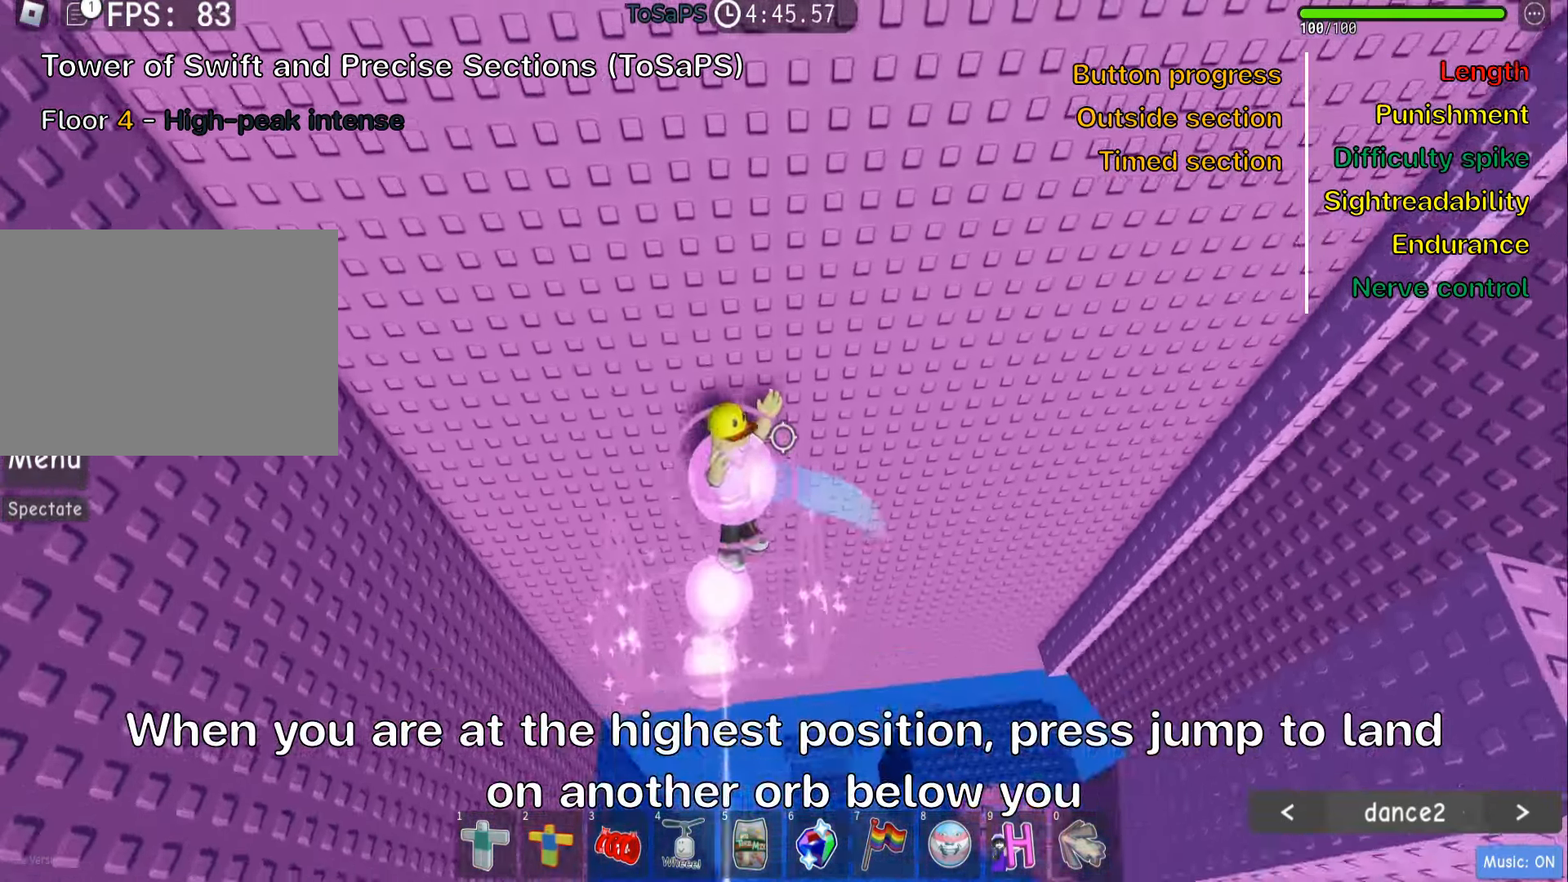
{"keys": ["a", "w"], "events": [[117, "space", "up"], [450, "w", "down"], [467, "a", "down"]]}
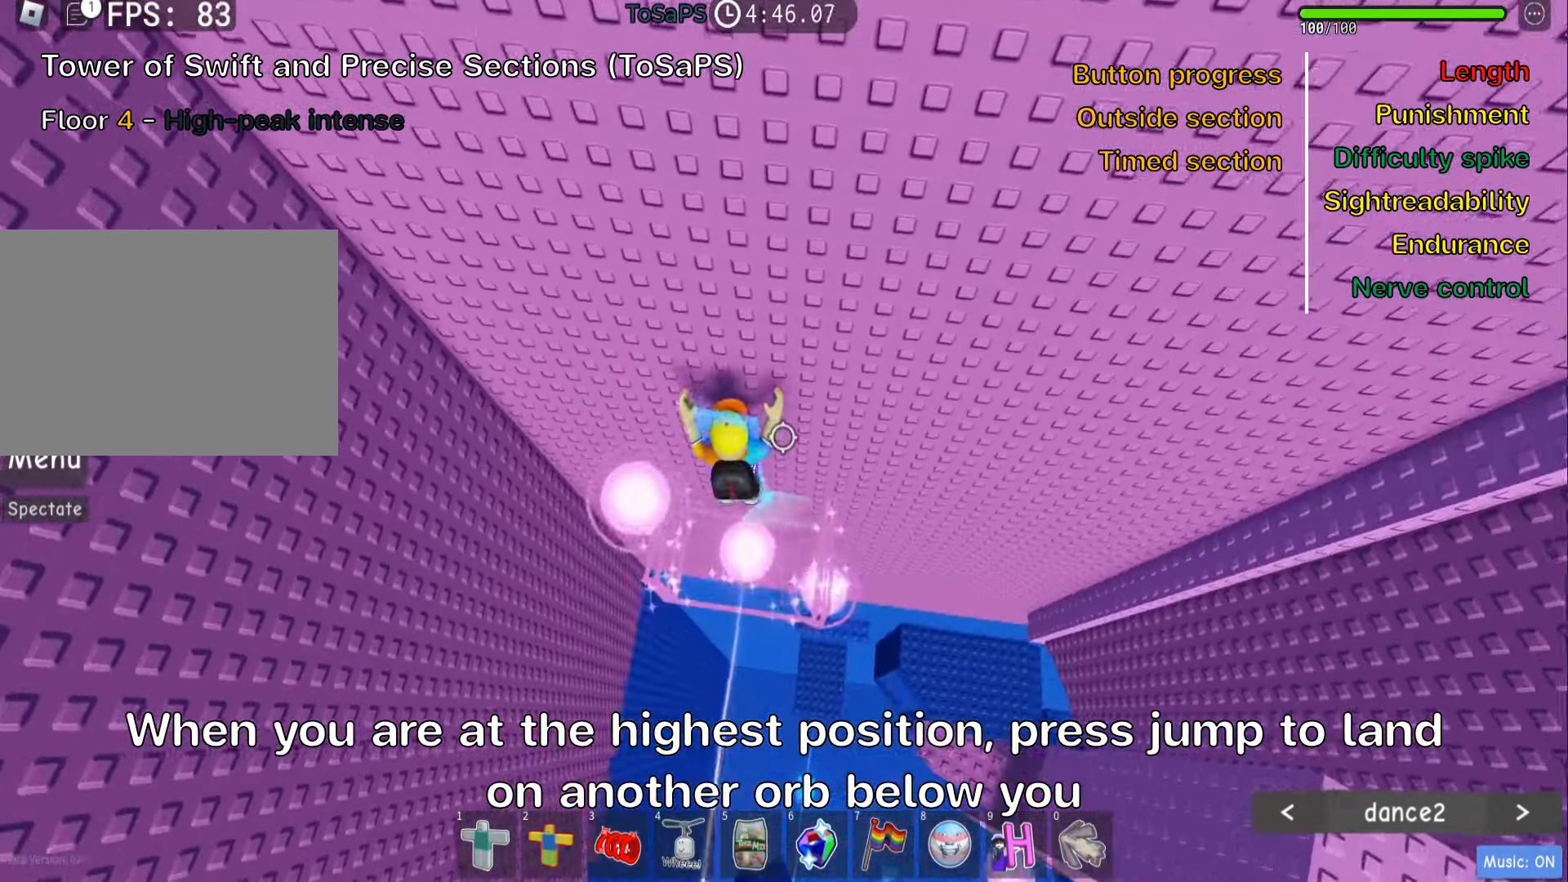
{"keys": [], "events": [[33, "a", "up"], [50, "w", "up"], [200, "shift", "down"], [350, "shift", "up"]]}
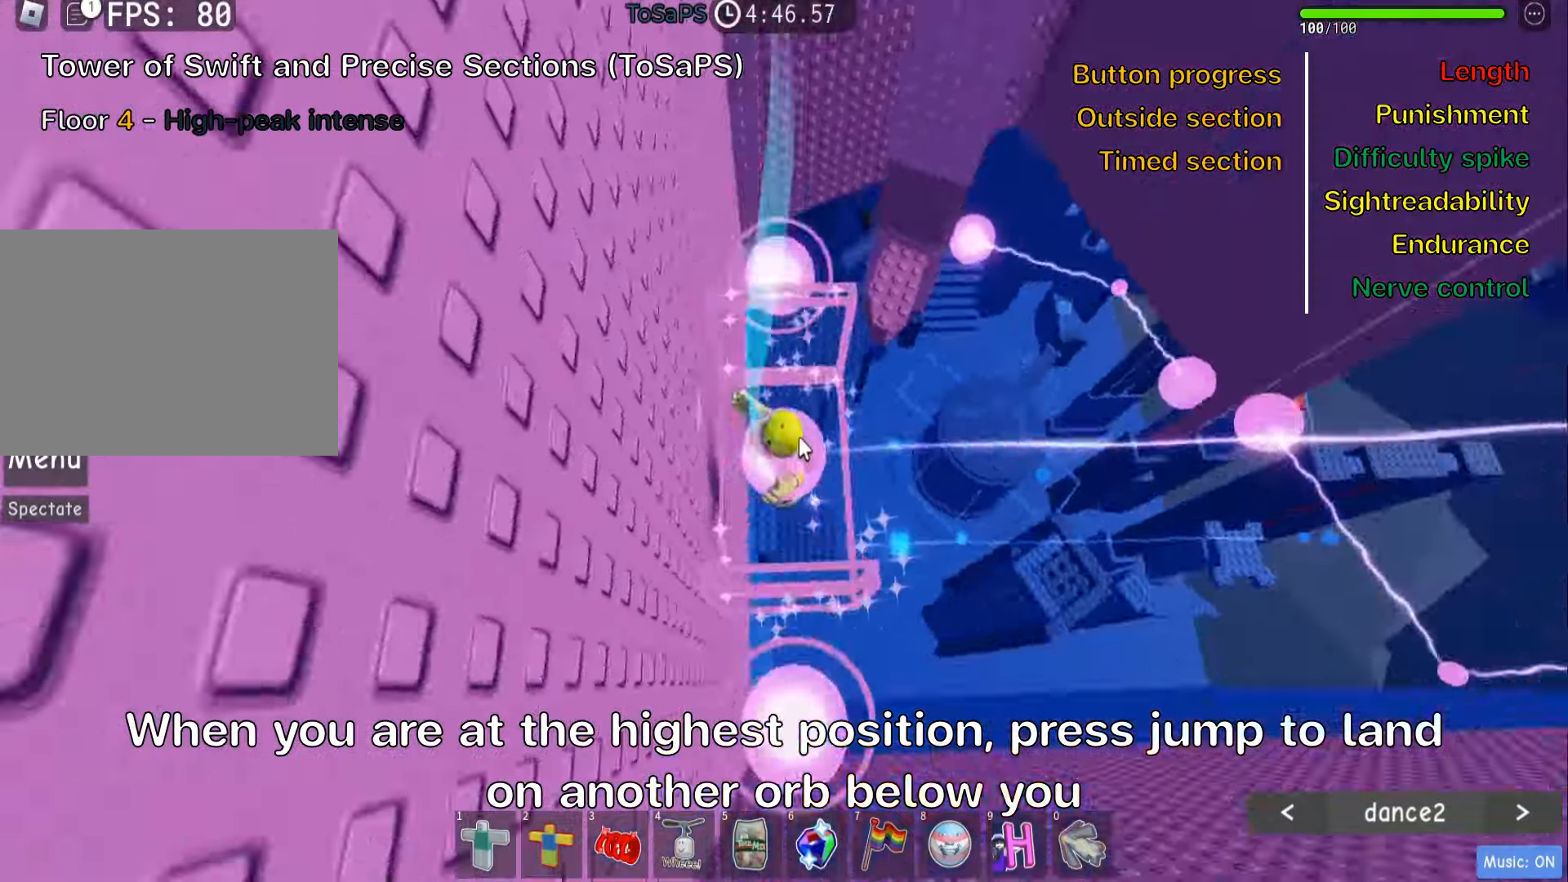
{"keys": ["w"], "events": [[184, "w", "down"]]}
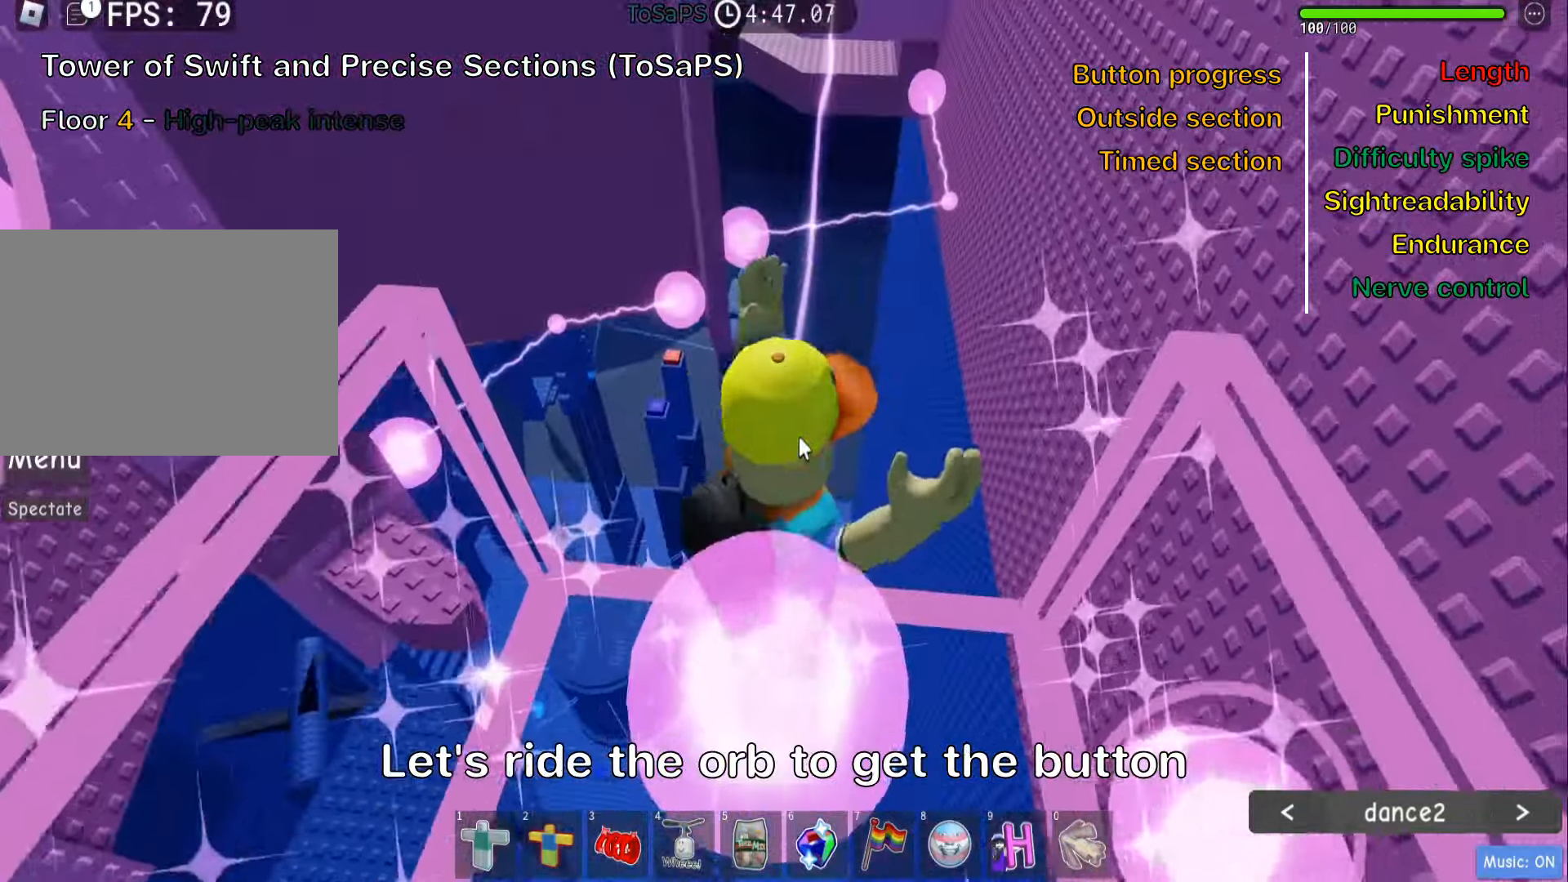
{"keys": ["w"]}
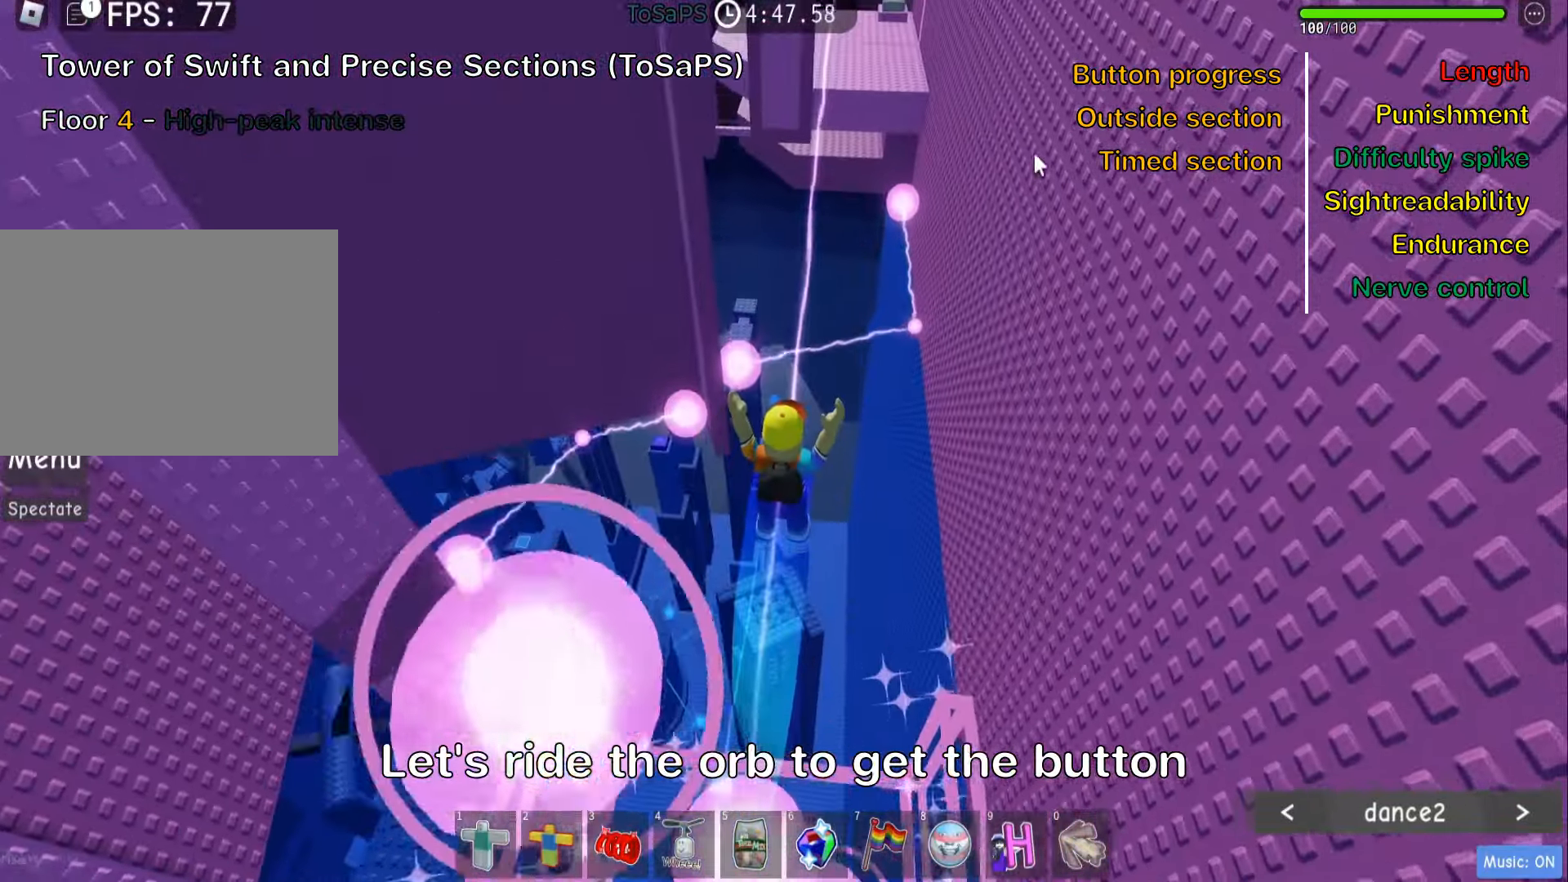
{"keys": ["w"], "events": []}
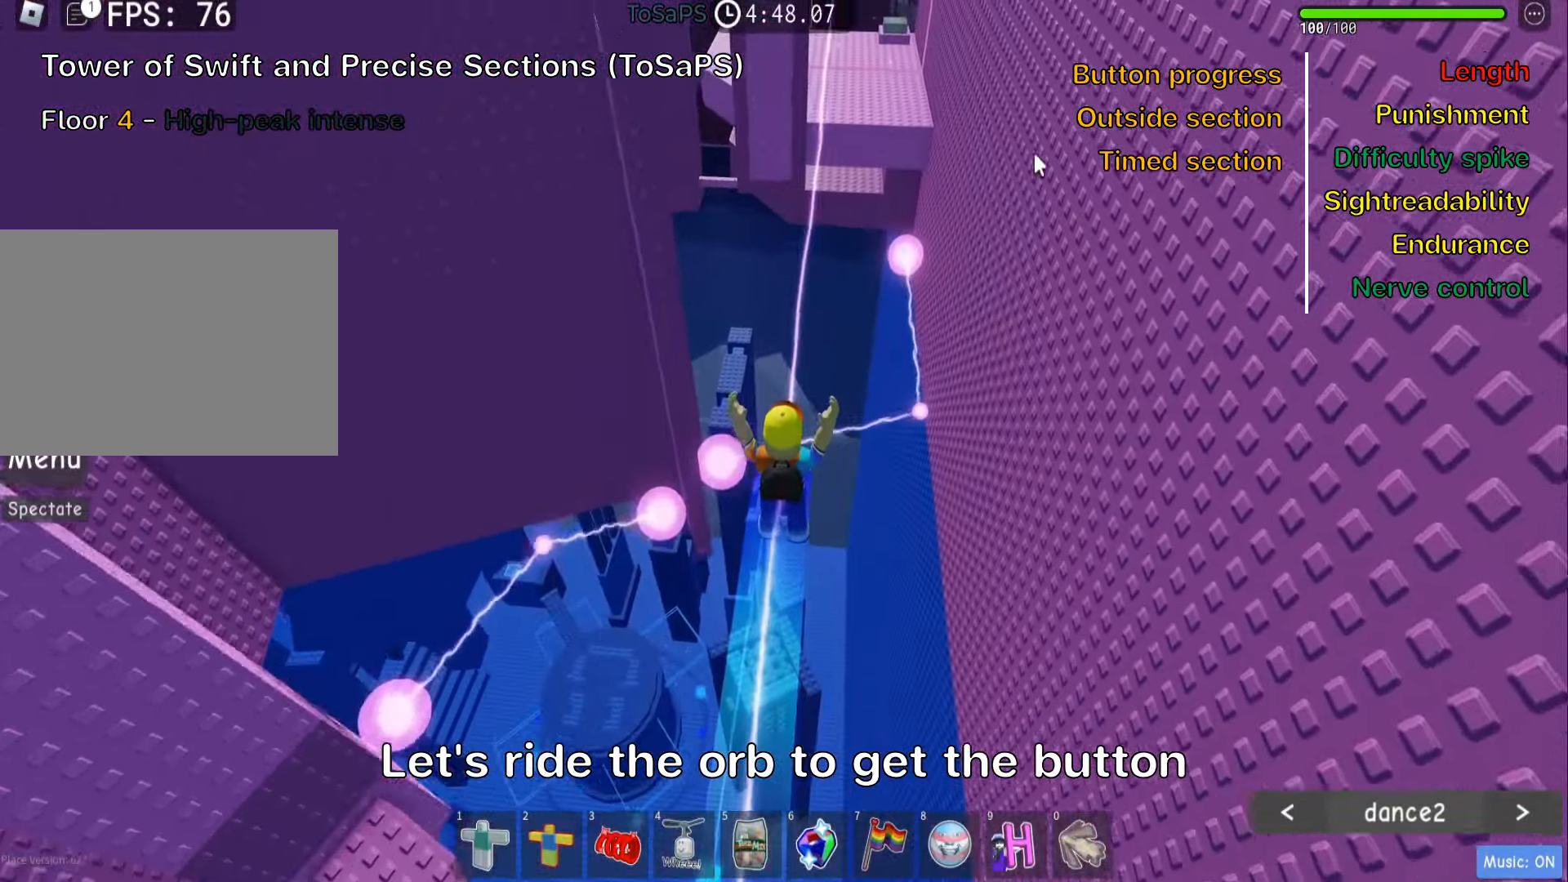
{"keys": ["w"], "events": []}
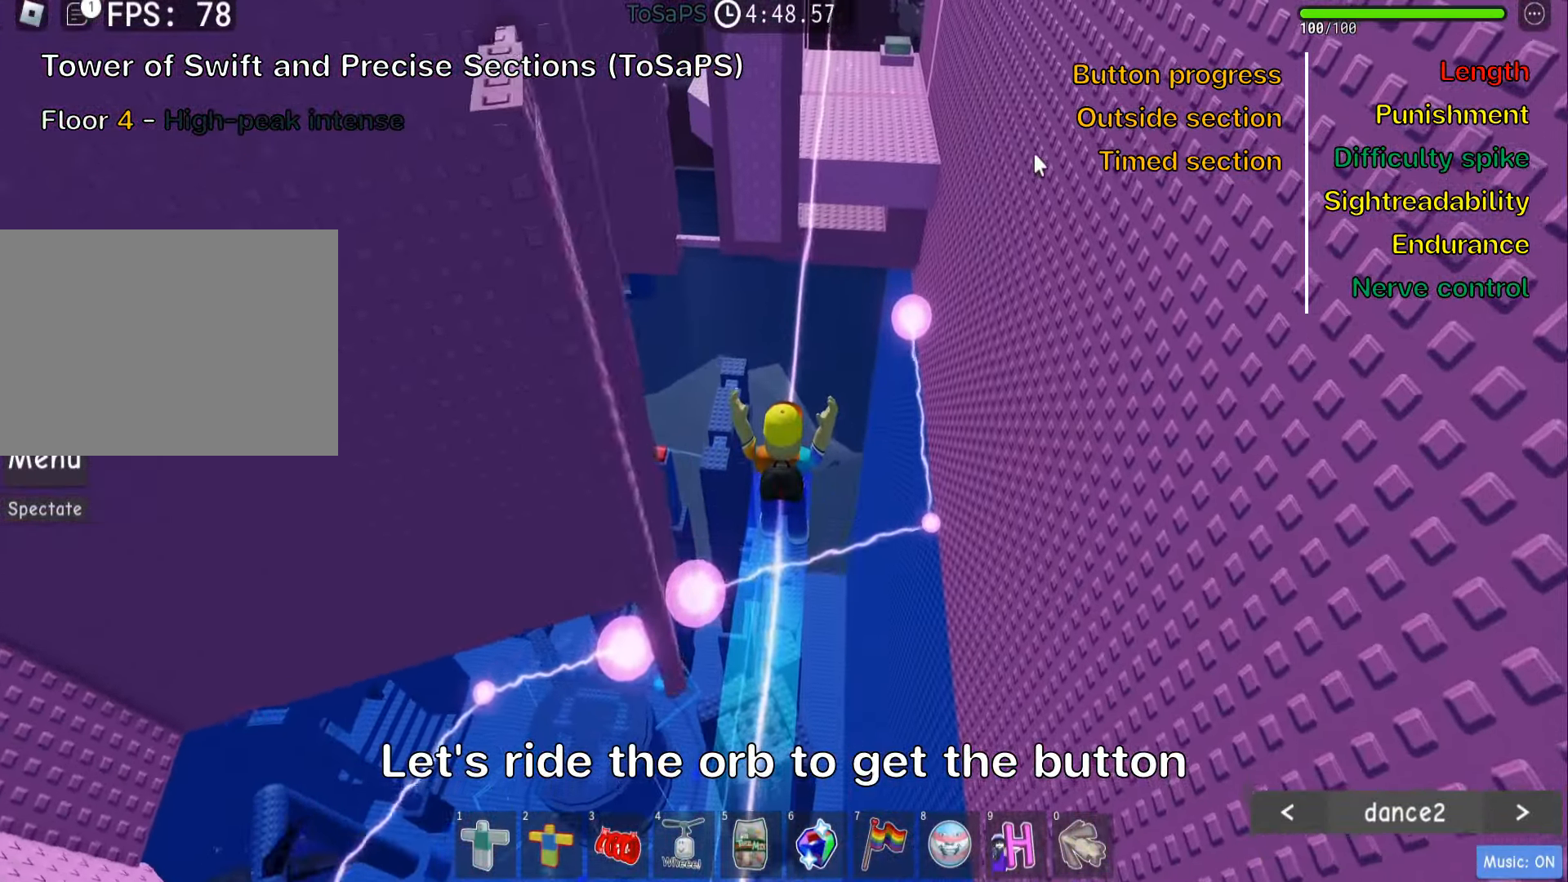
{"keys": ["w"], "events": []}
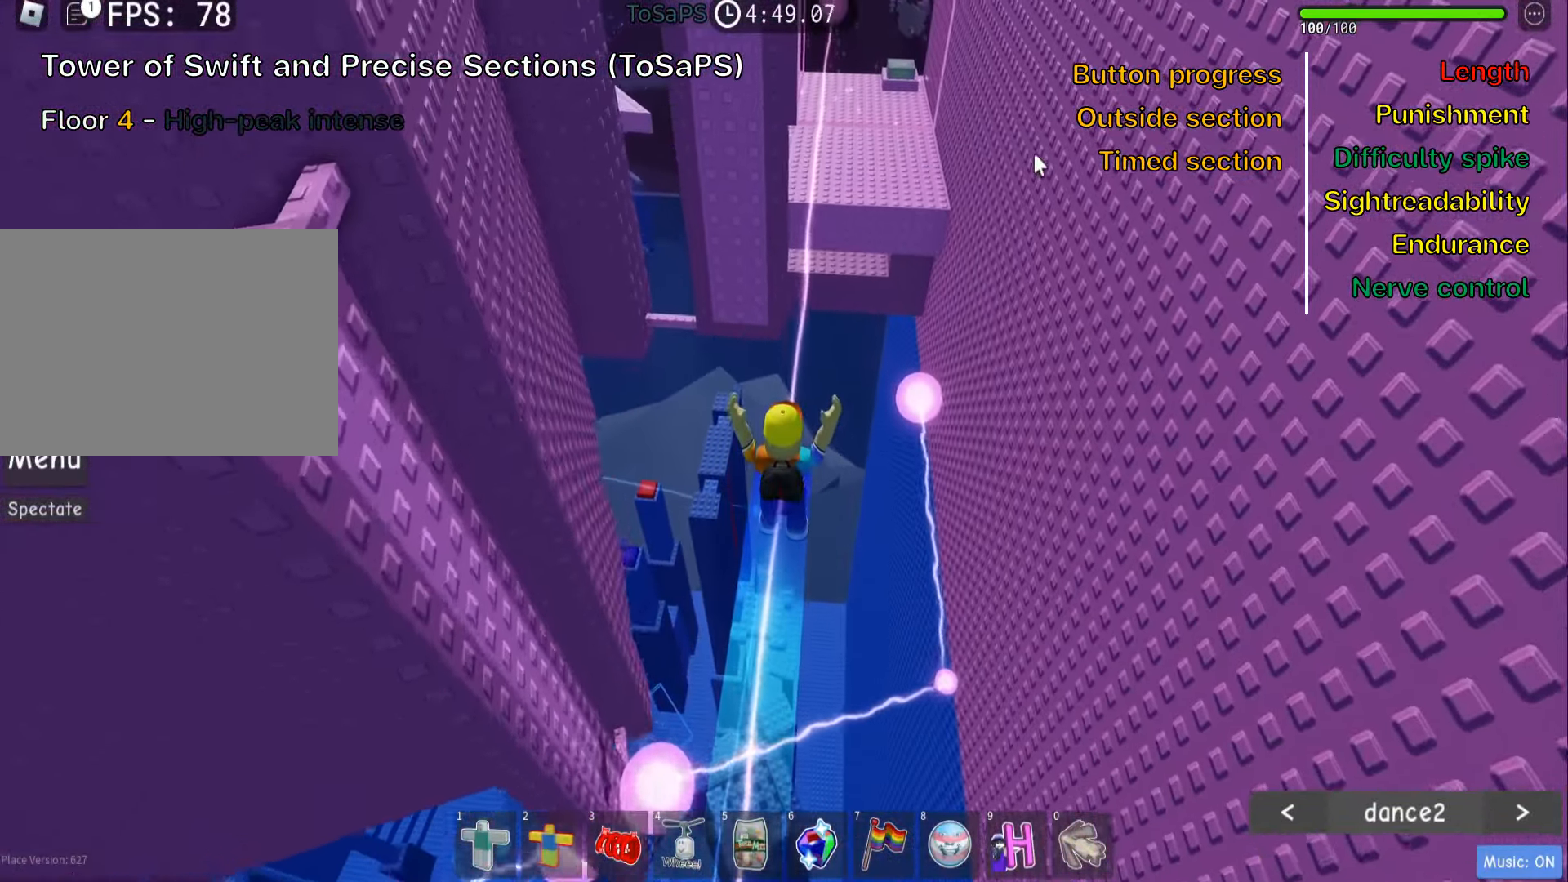
{"keys": ["w"], "events": []}